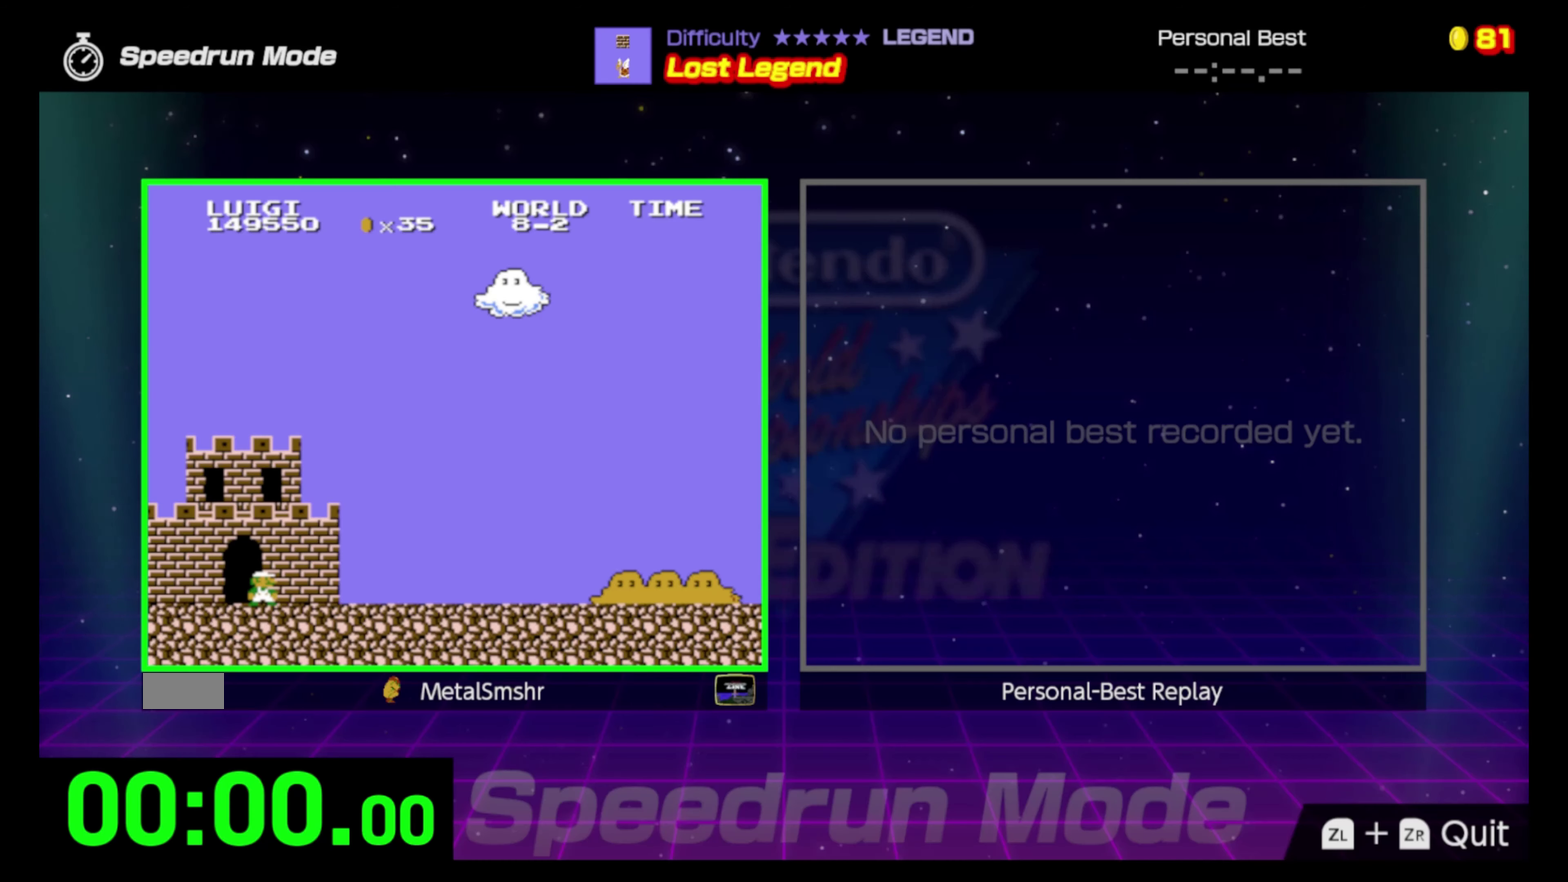
Gameplay with a controller (Nintendo layout); each line is a JSON object with the inputs held at the frame after it. "events" lists button and stick changes between this image and that frame as [ms after this image, input, new state], when the widget could be followed in between. Not read: L3 R3.
{"buttons": [], "events": []}
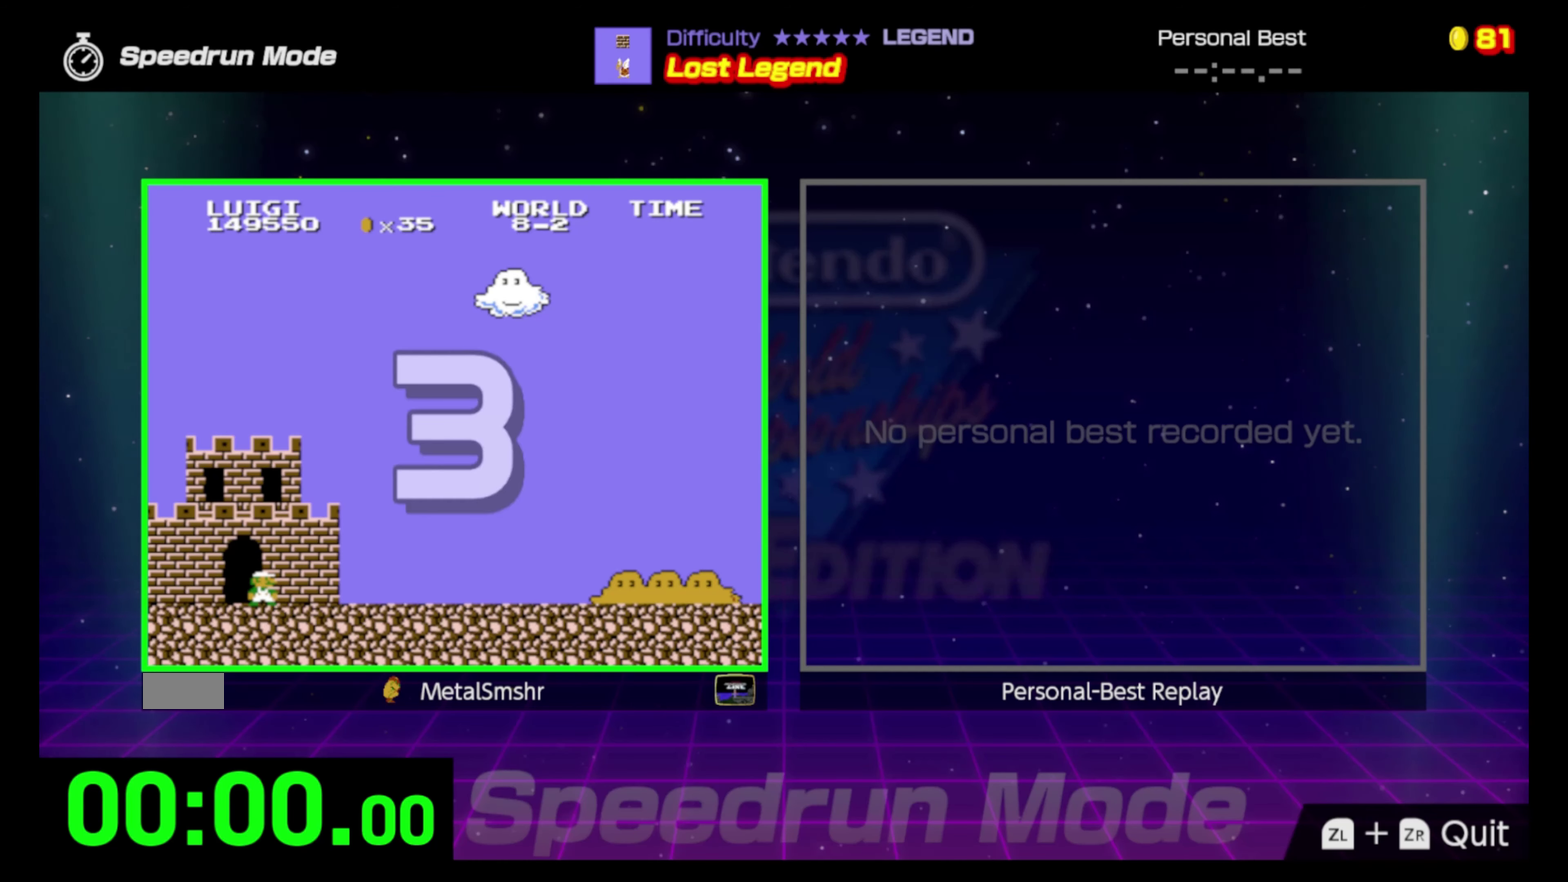
{"buttons": [], "events": []}
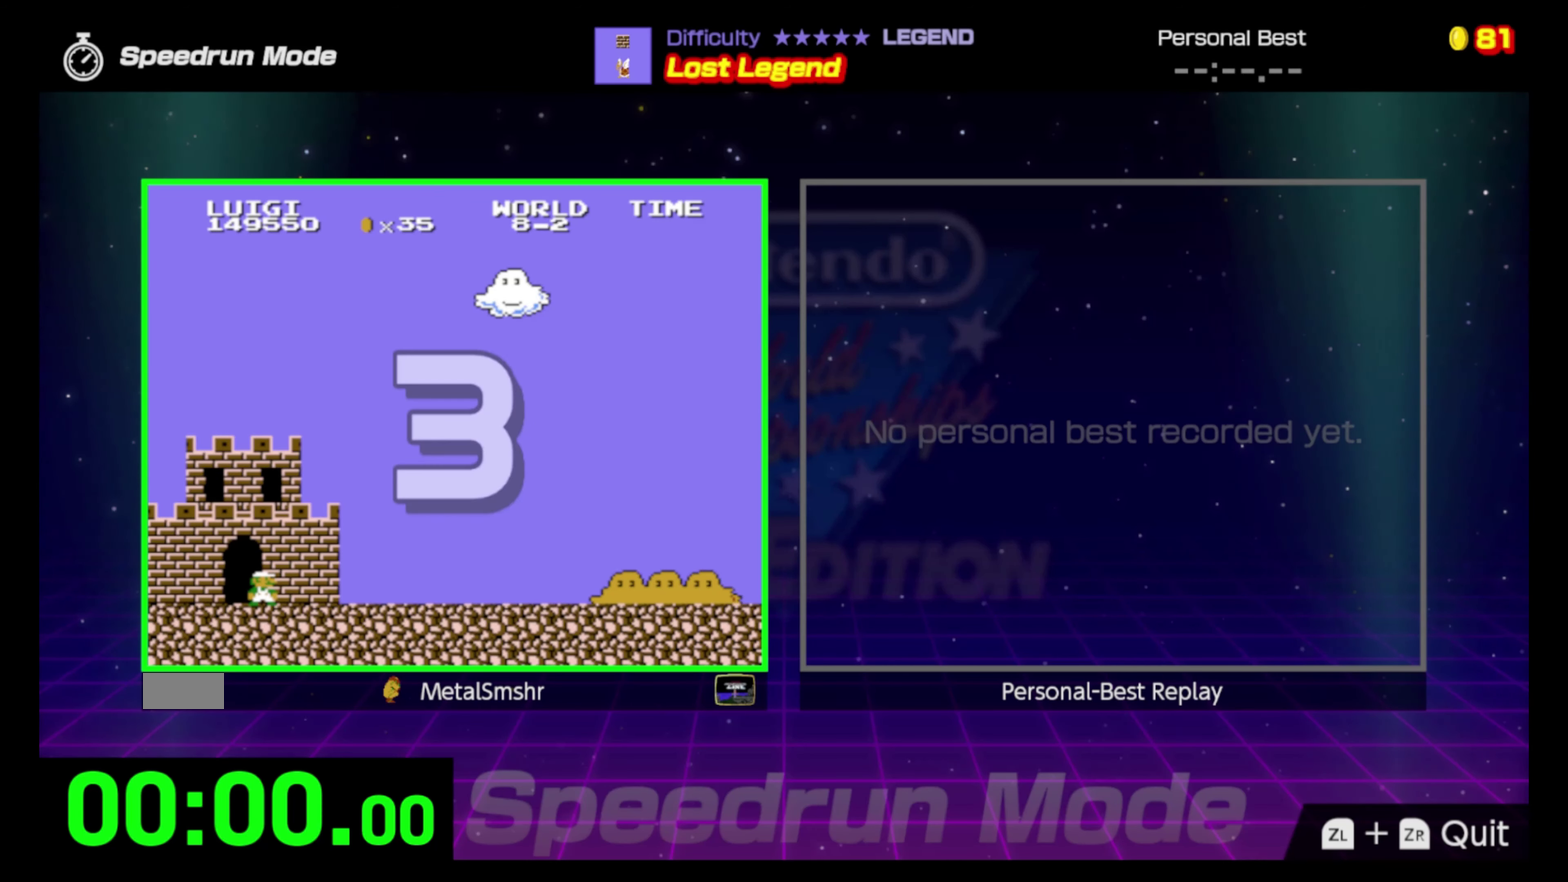
{"buttons": ["B", "DPAD_RIGHT"], "events": [[67, "DPAD_RIGHT", "down"], [167, "B", "down"]]}
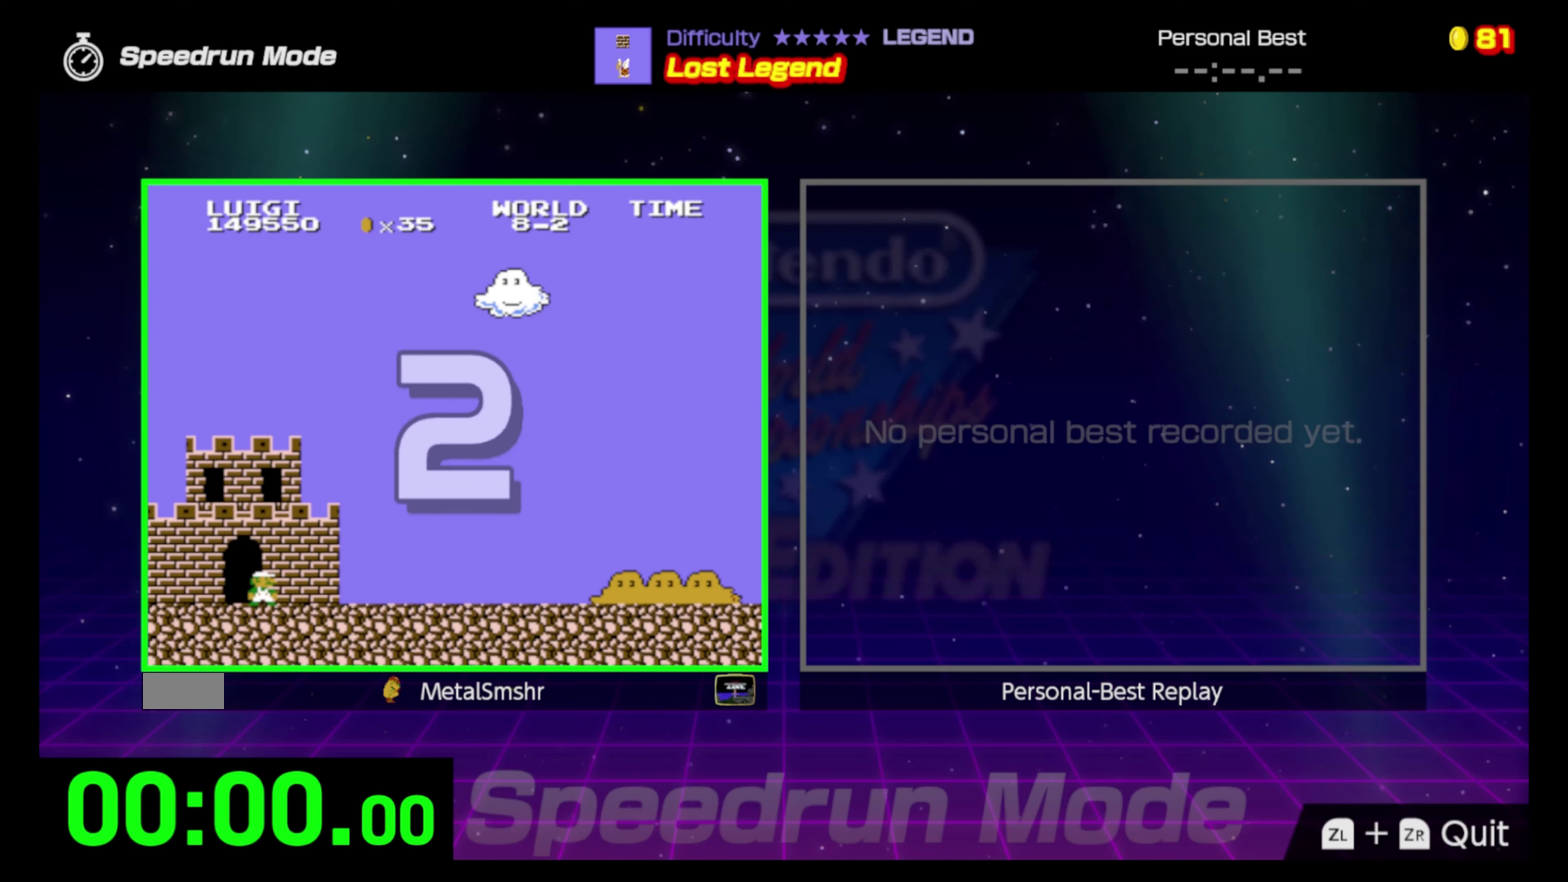
{"buttons": ["B", "DPAD_RIGHT"], "events": []}
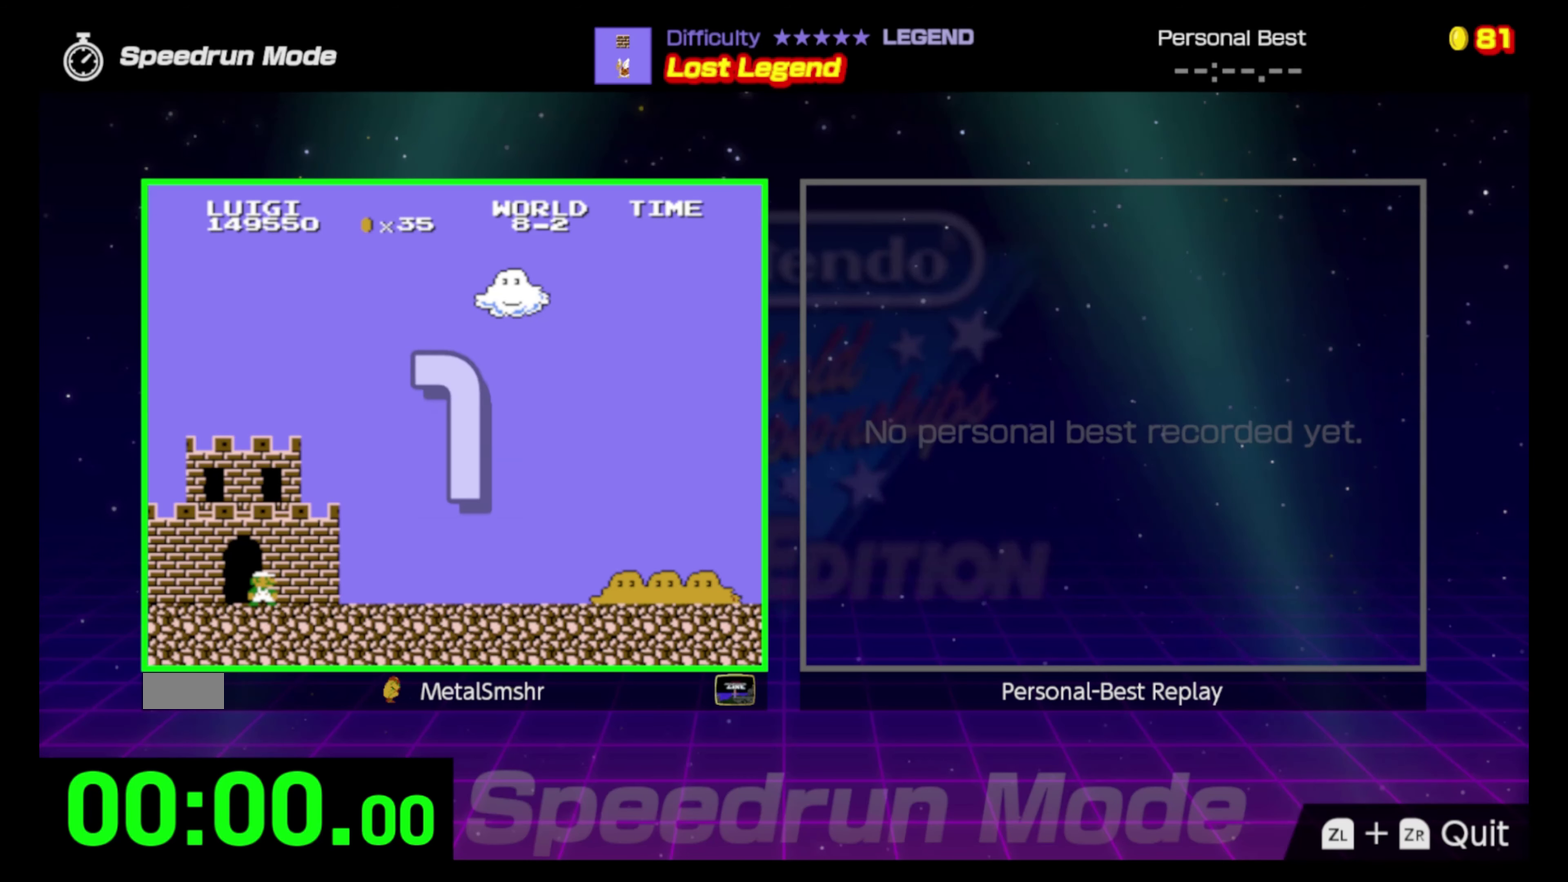
{"buttons": ["B", "DPAD_RIGHT"], "events": []}
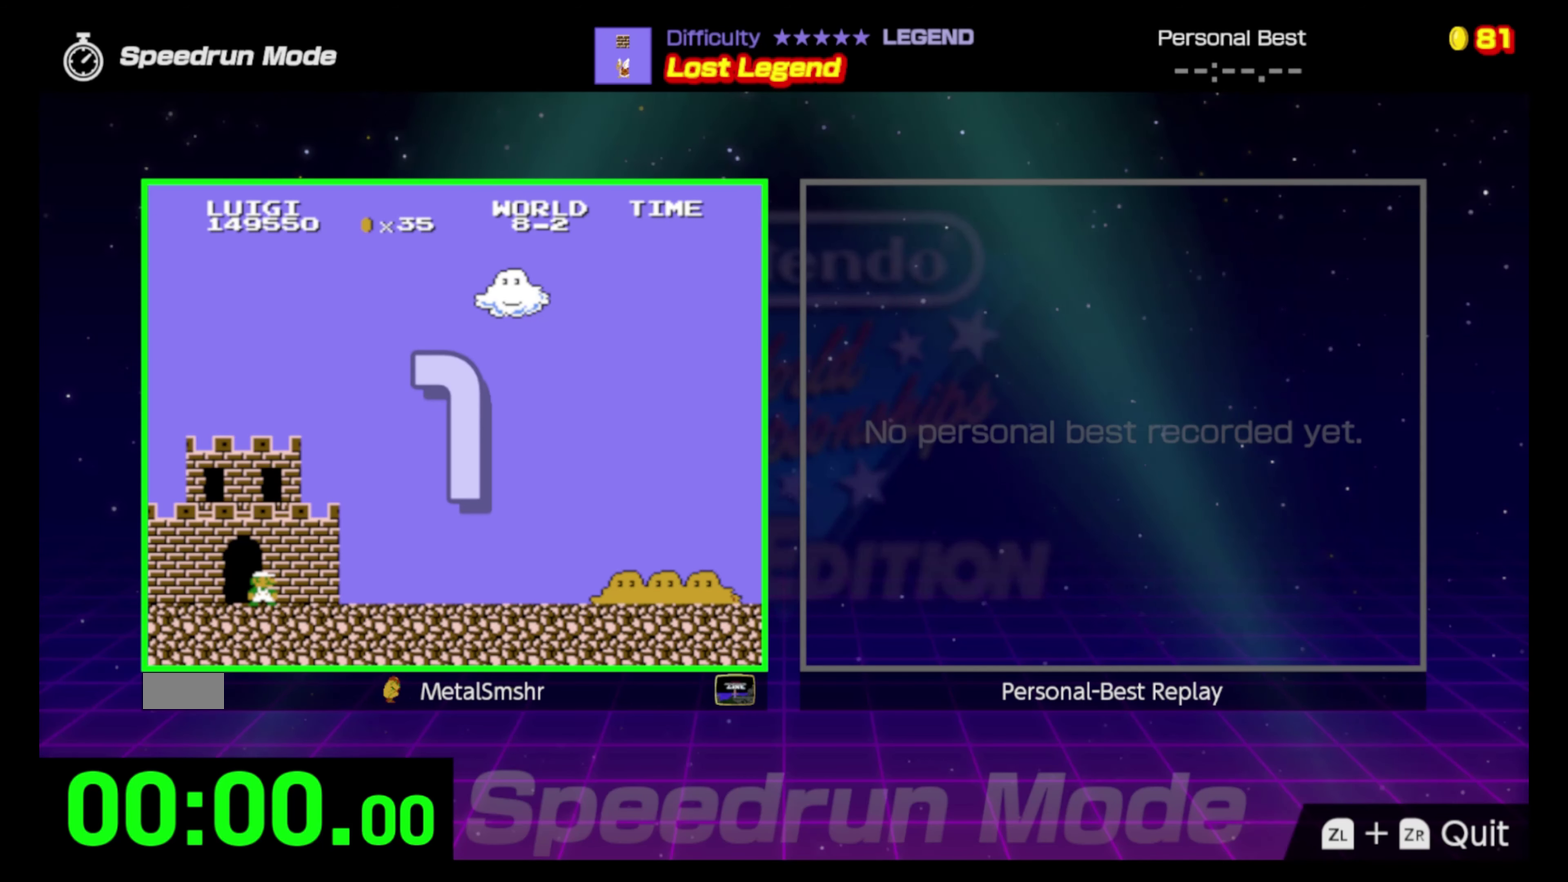
{"buttons": ["B", "DPAD_RIGHT"], "events": []}
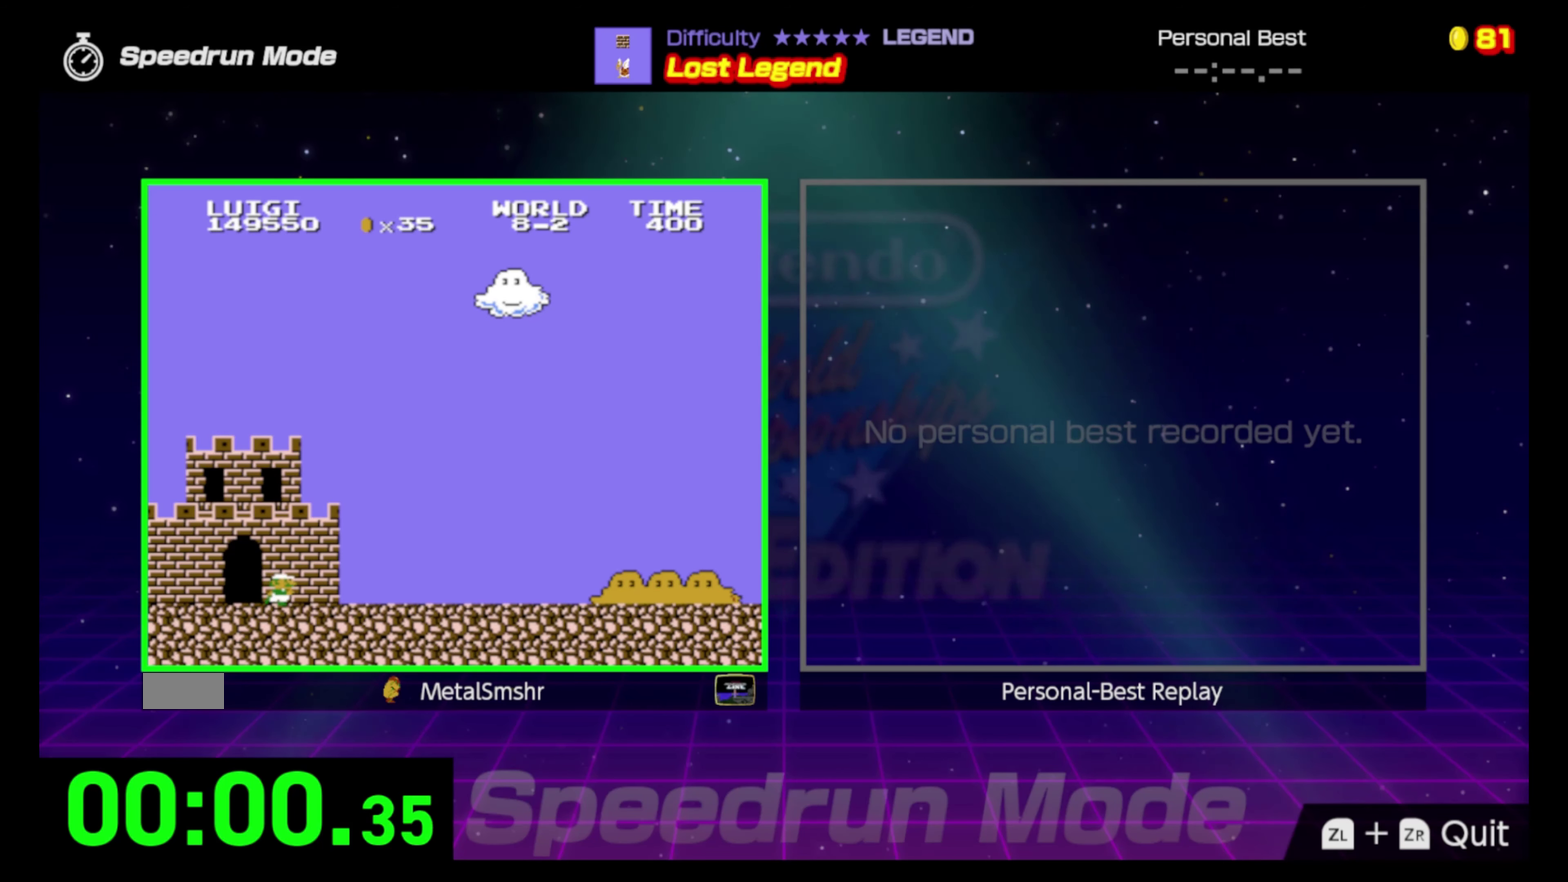
{"buttons": ["B", "DPAD_RIGHT"], "events": []}
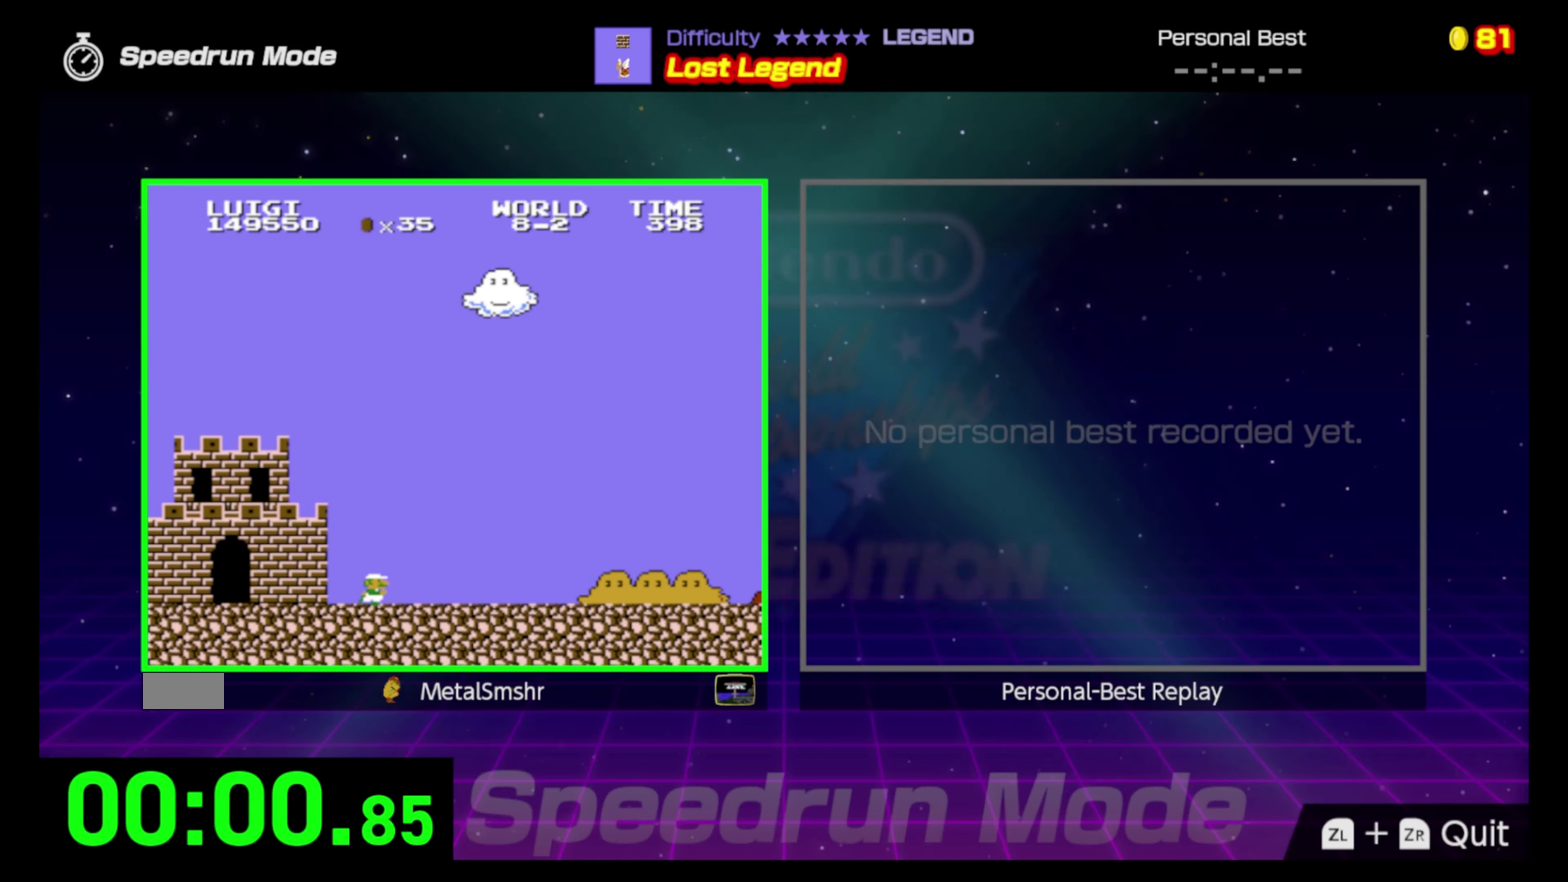
{"buttons": ["B", "DPAD_RIGHT"], "events": []}
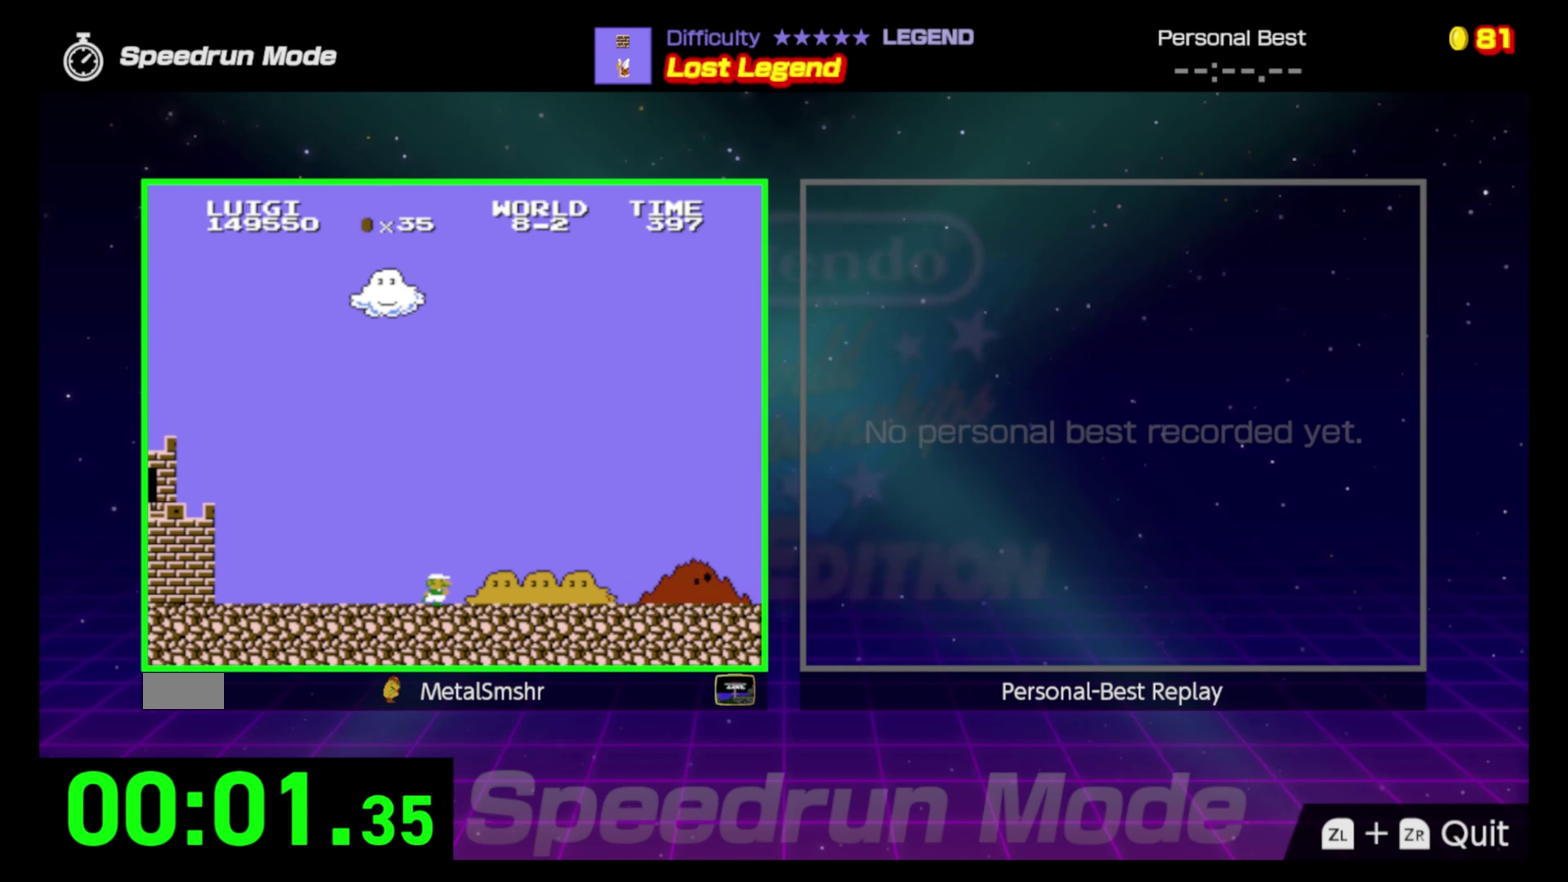
{"buttons": ["B", "DPAD_RIGHT"], "events": []}
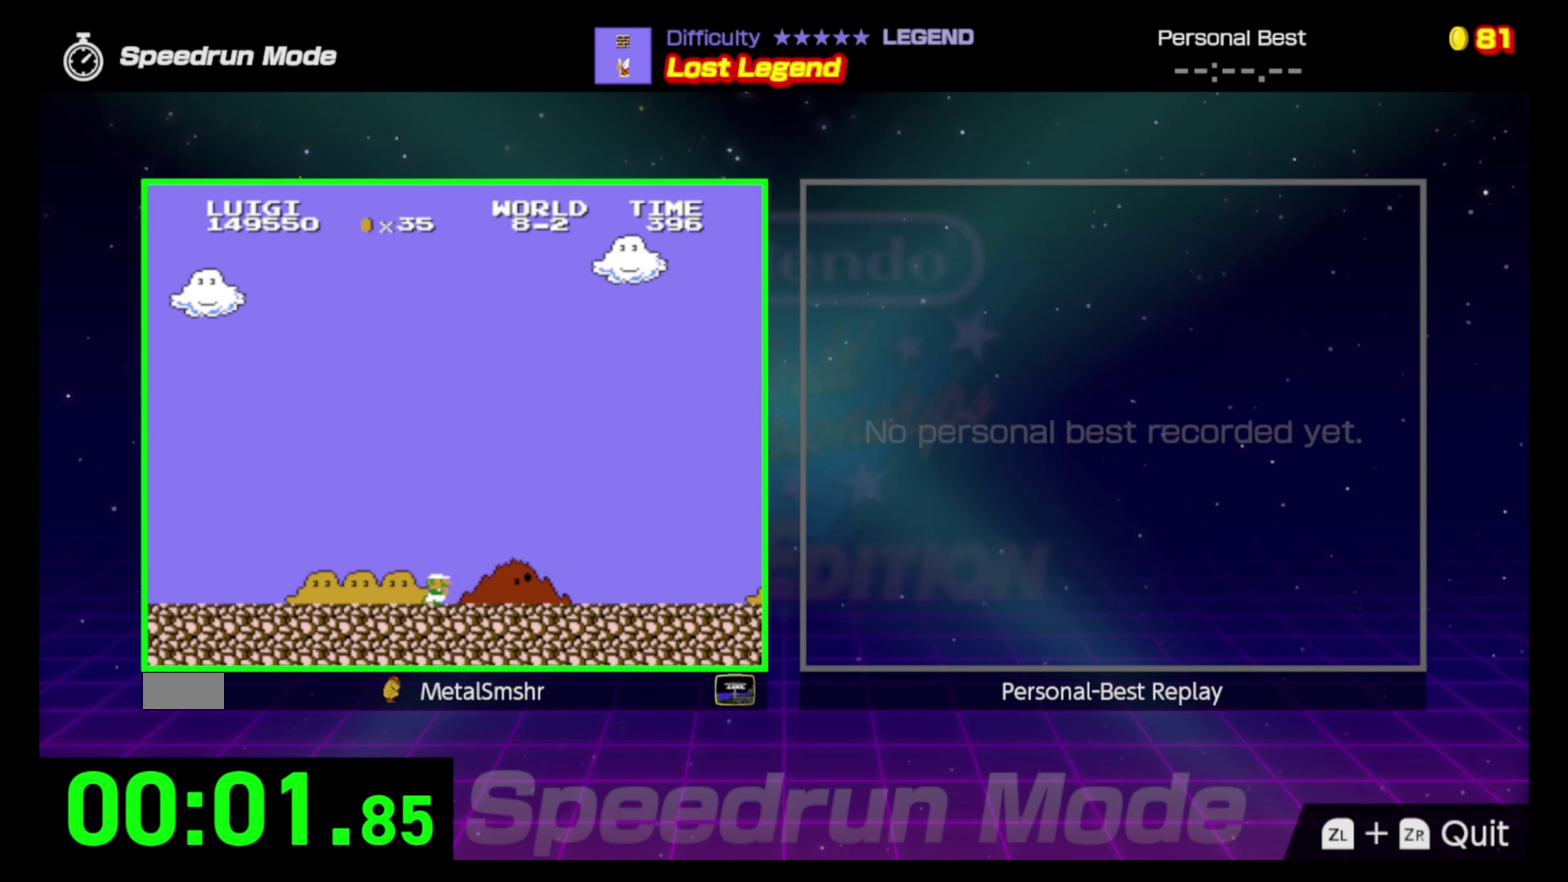
{"buttons": ["B", "DPAD_RIGHT"], "events": []}
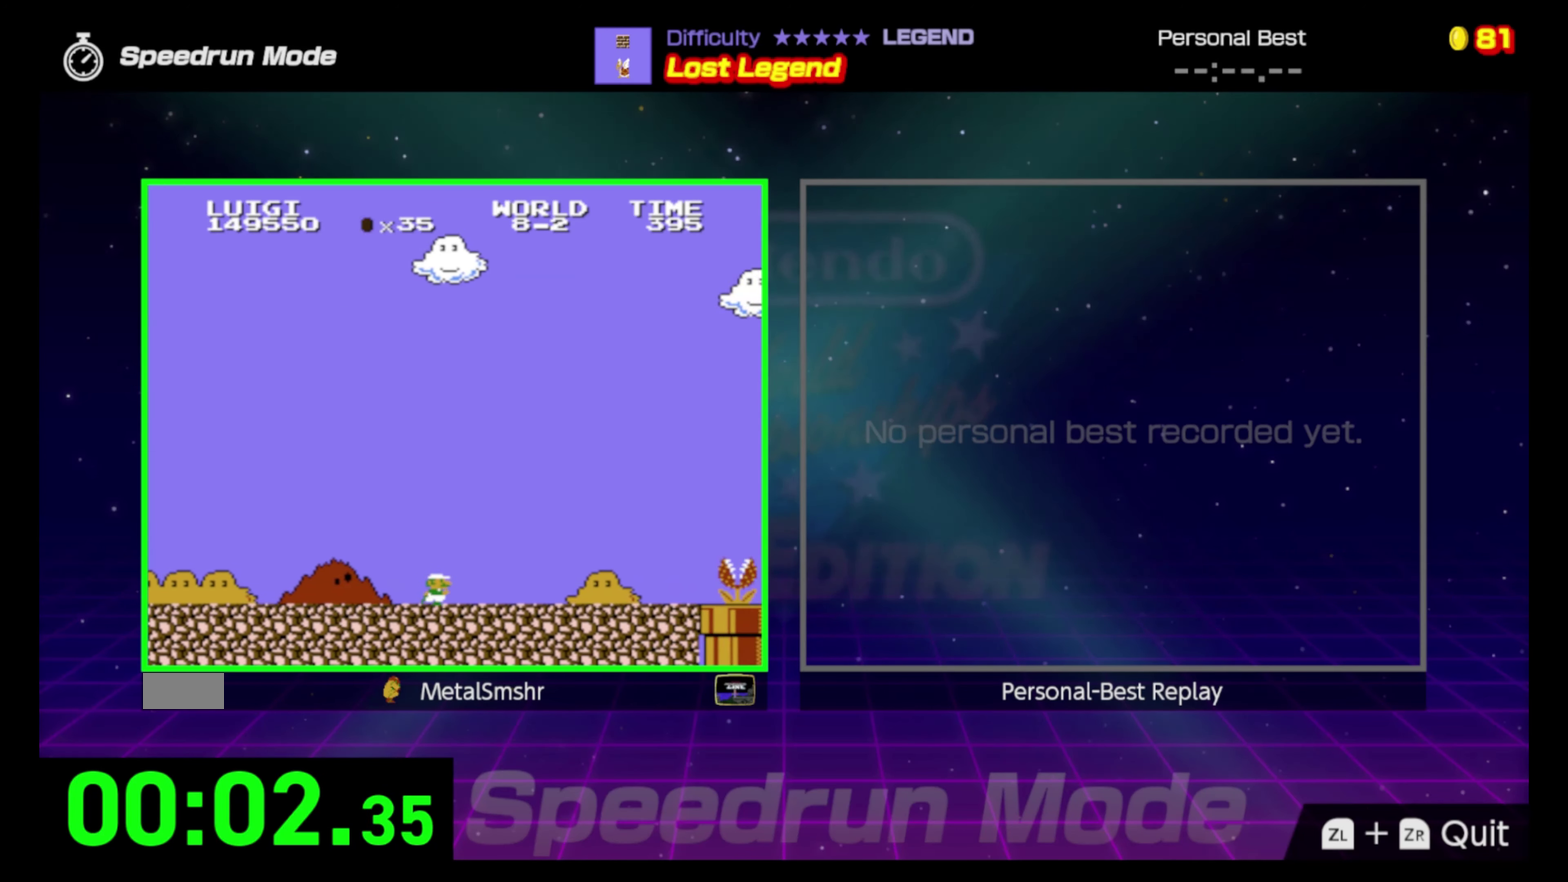
{"buttons": ["B", "DPAD_RIGHT"], "events": []}
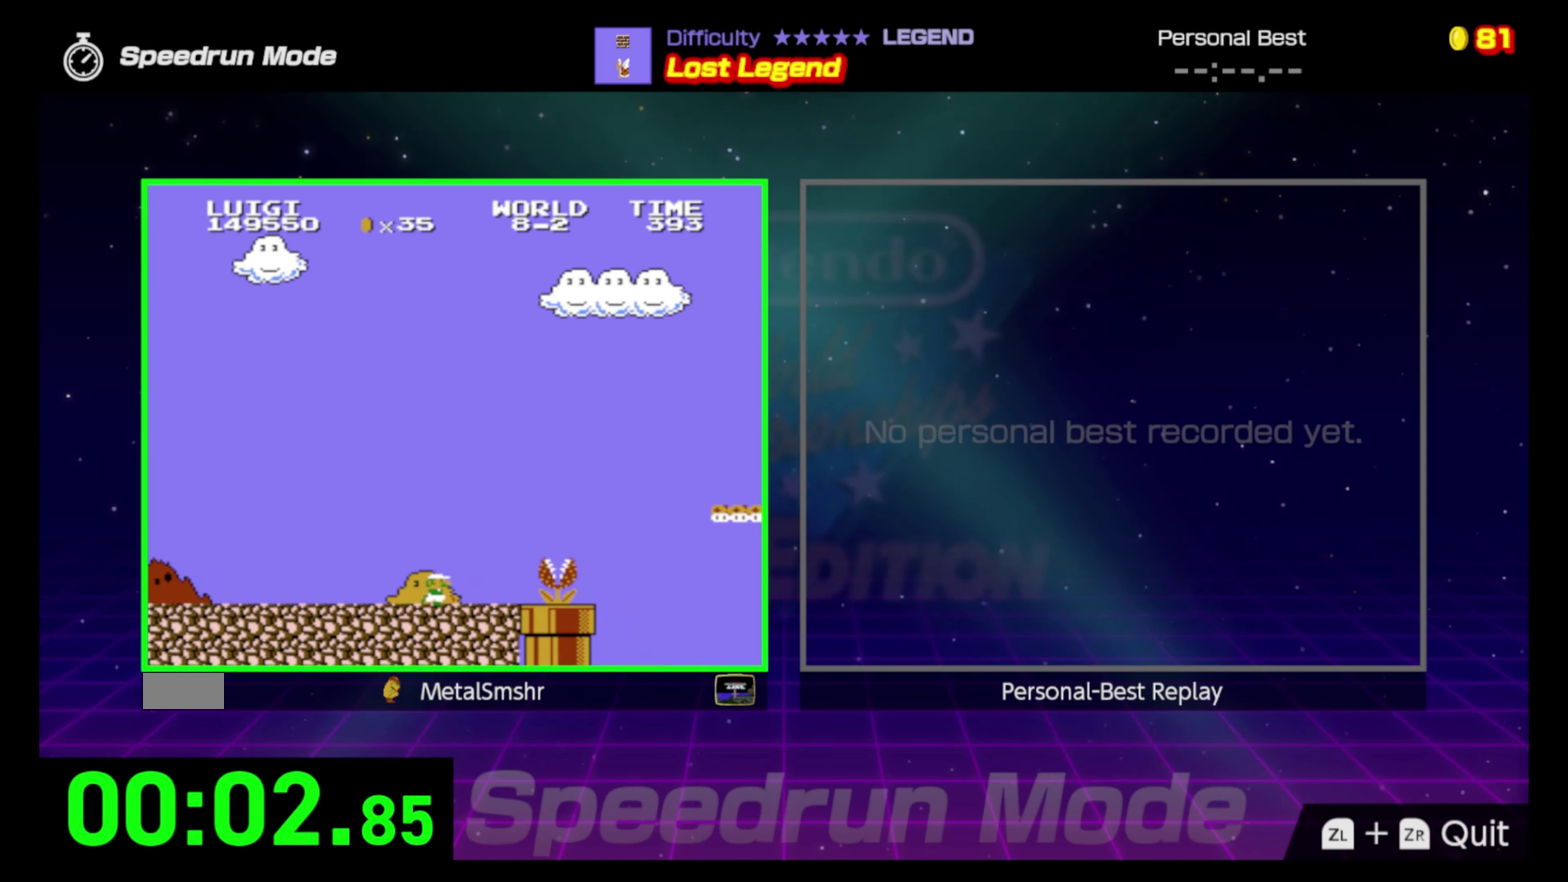
{"buttons": ["A", "B", "DPAD_RIGHT"], "events": [[67, "A", "down"]]}
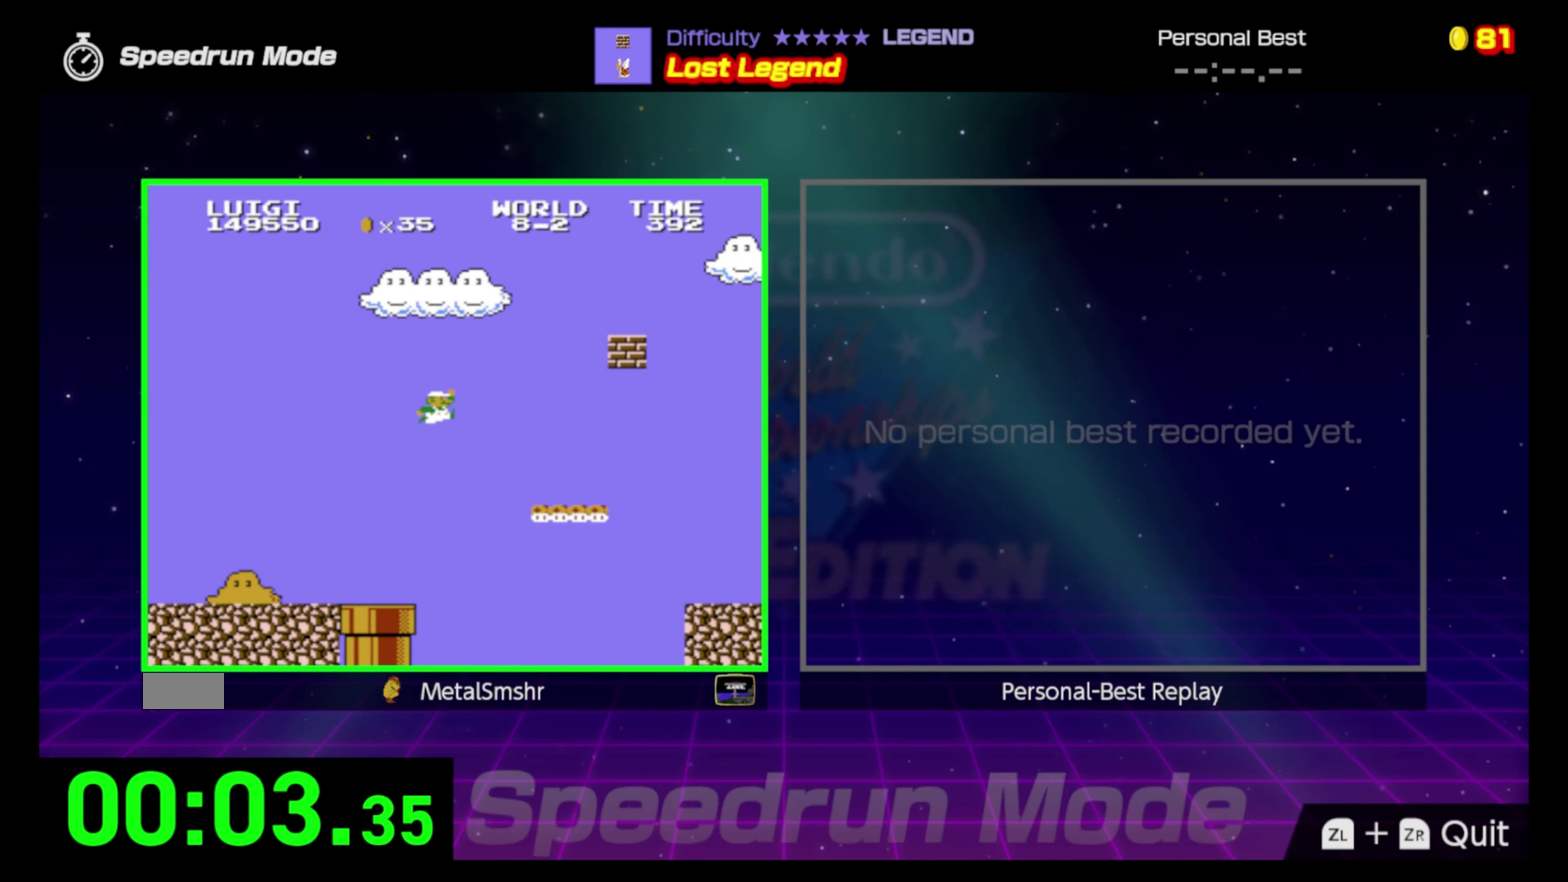
{"buttons": ["B", "DPAD_RIGHT"], "events": [[67, "A", "up"]]}
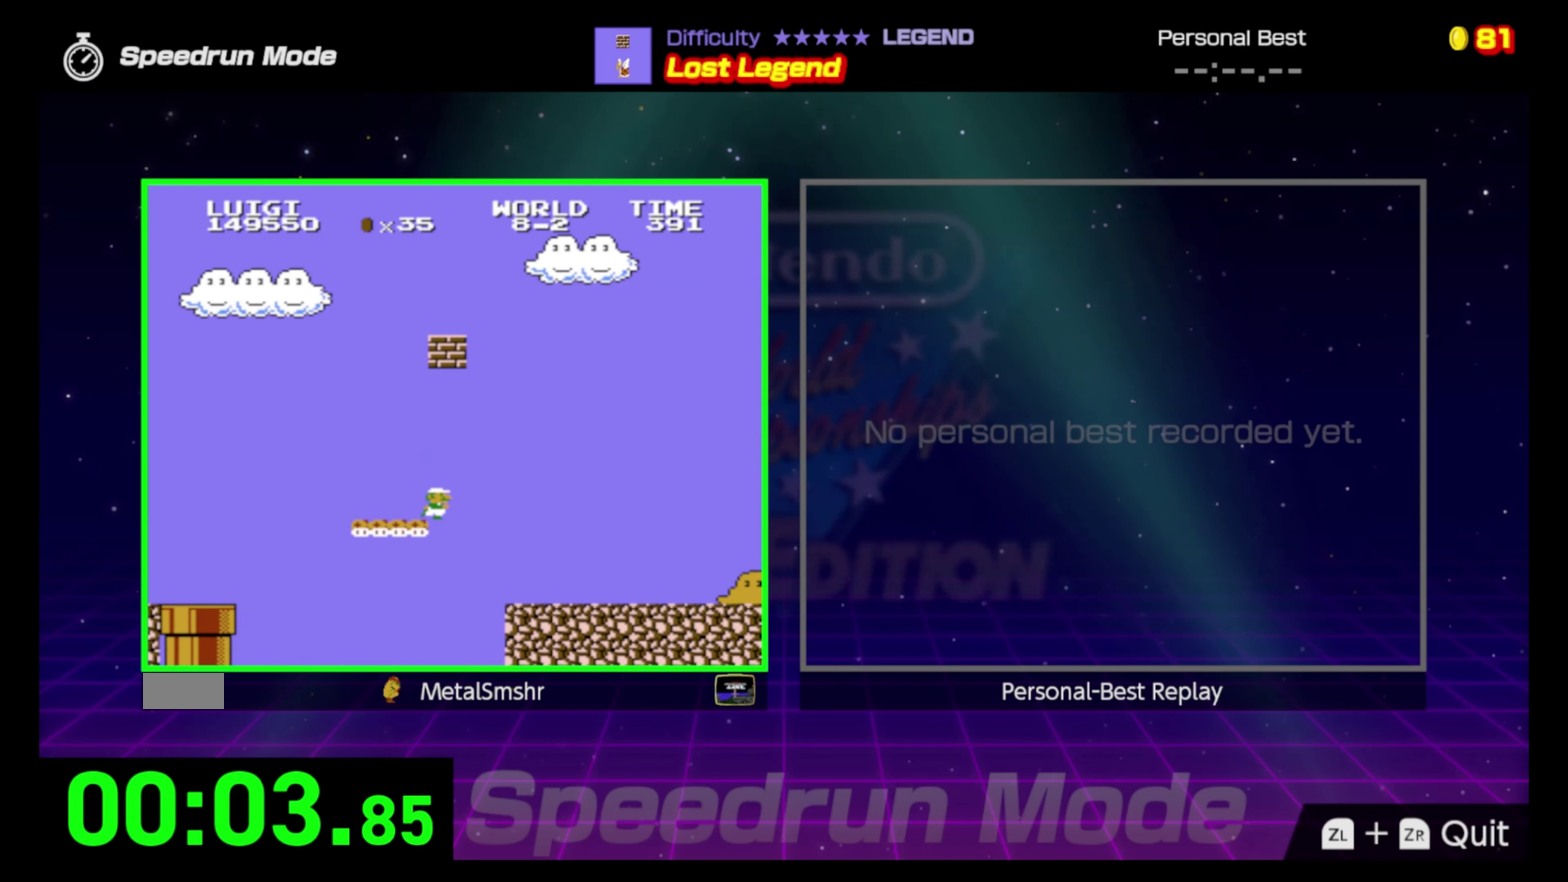
{"buttons": ["B", "DPAD_RIGHT"], "events": []}
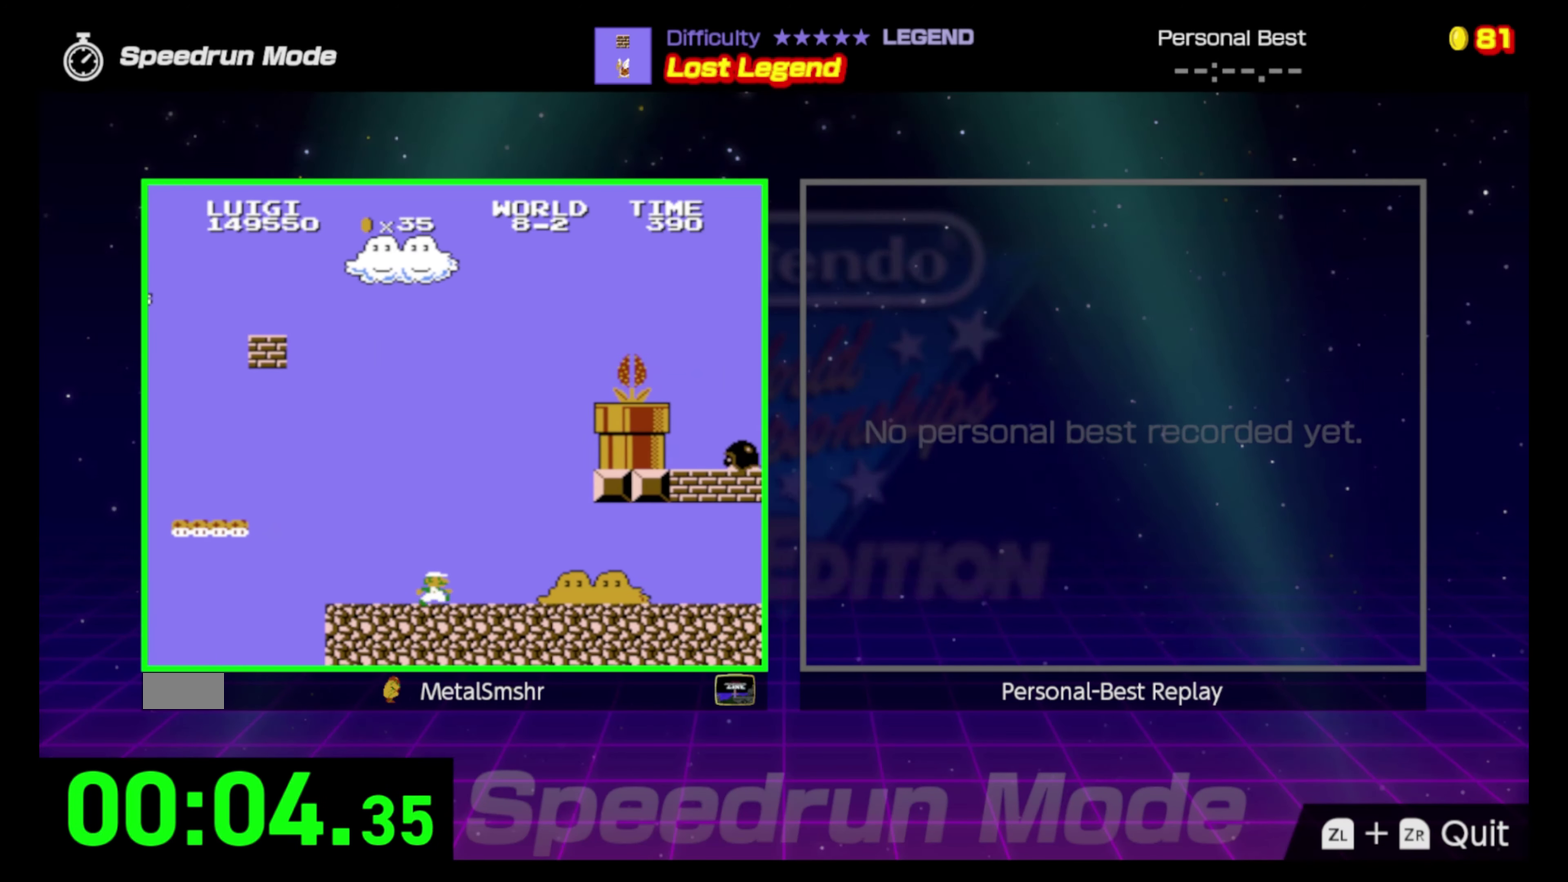
{"buttons": ["B", "DPAD_RIGHT"], "events": []}
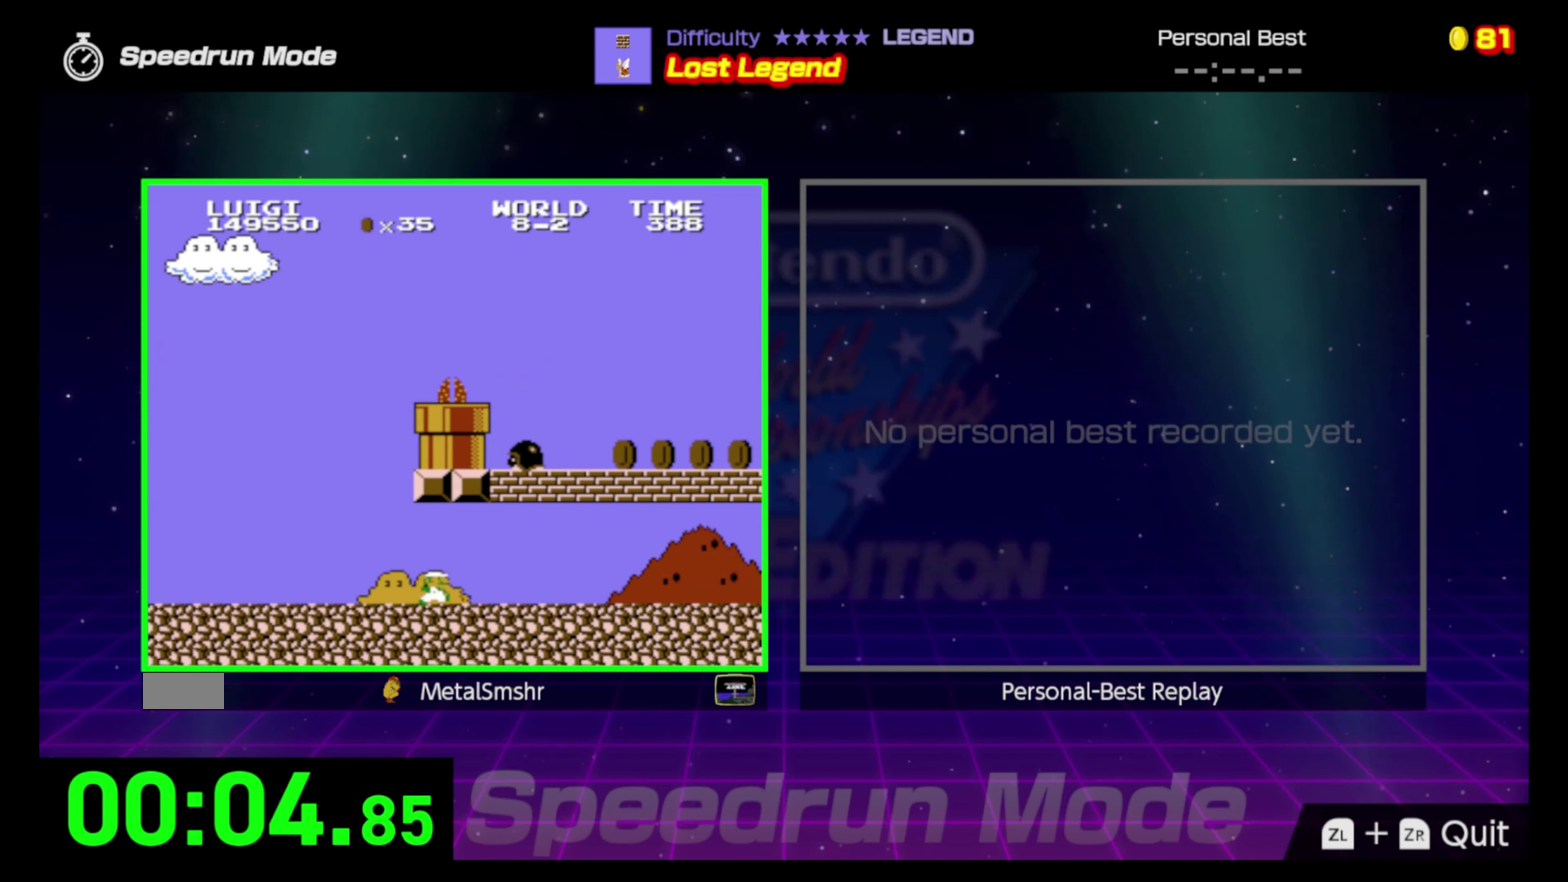
{"buttons": ["B", "DPAD_RIGHT"], "events": []}
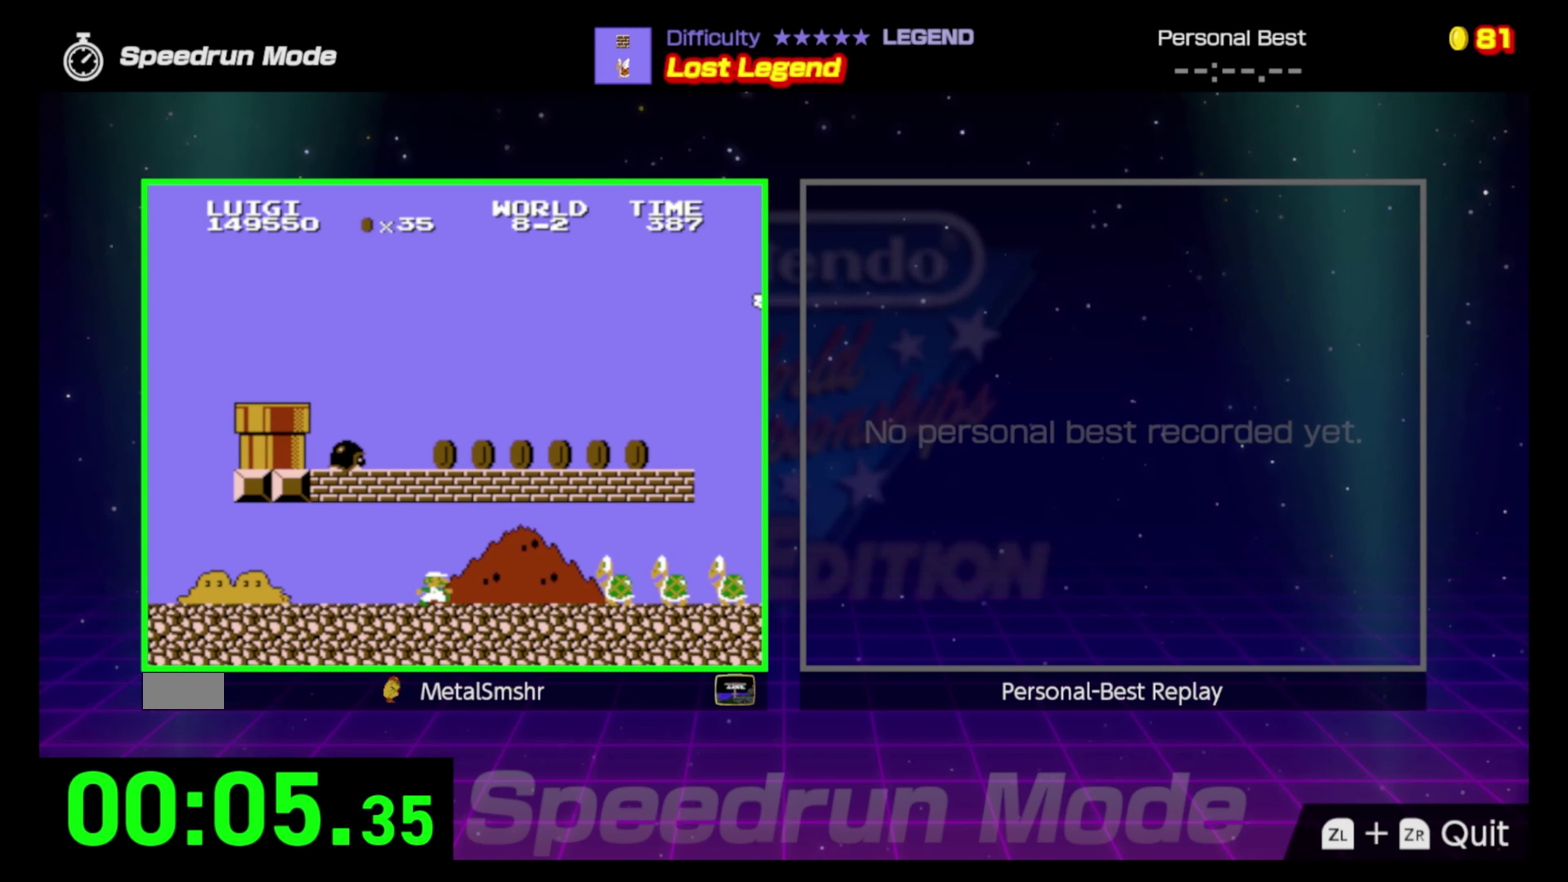
{"buttons": ["A", "B", "DPAD_RIGHT"], "events": [[283, "A", "down"]]}
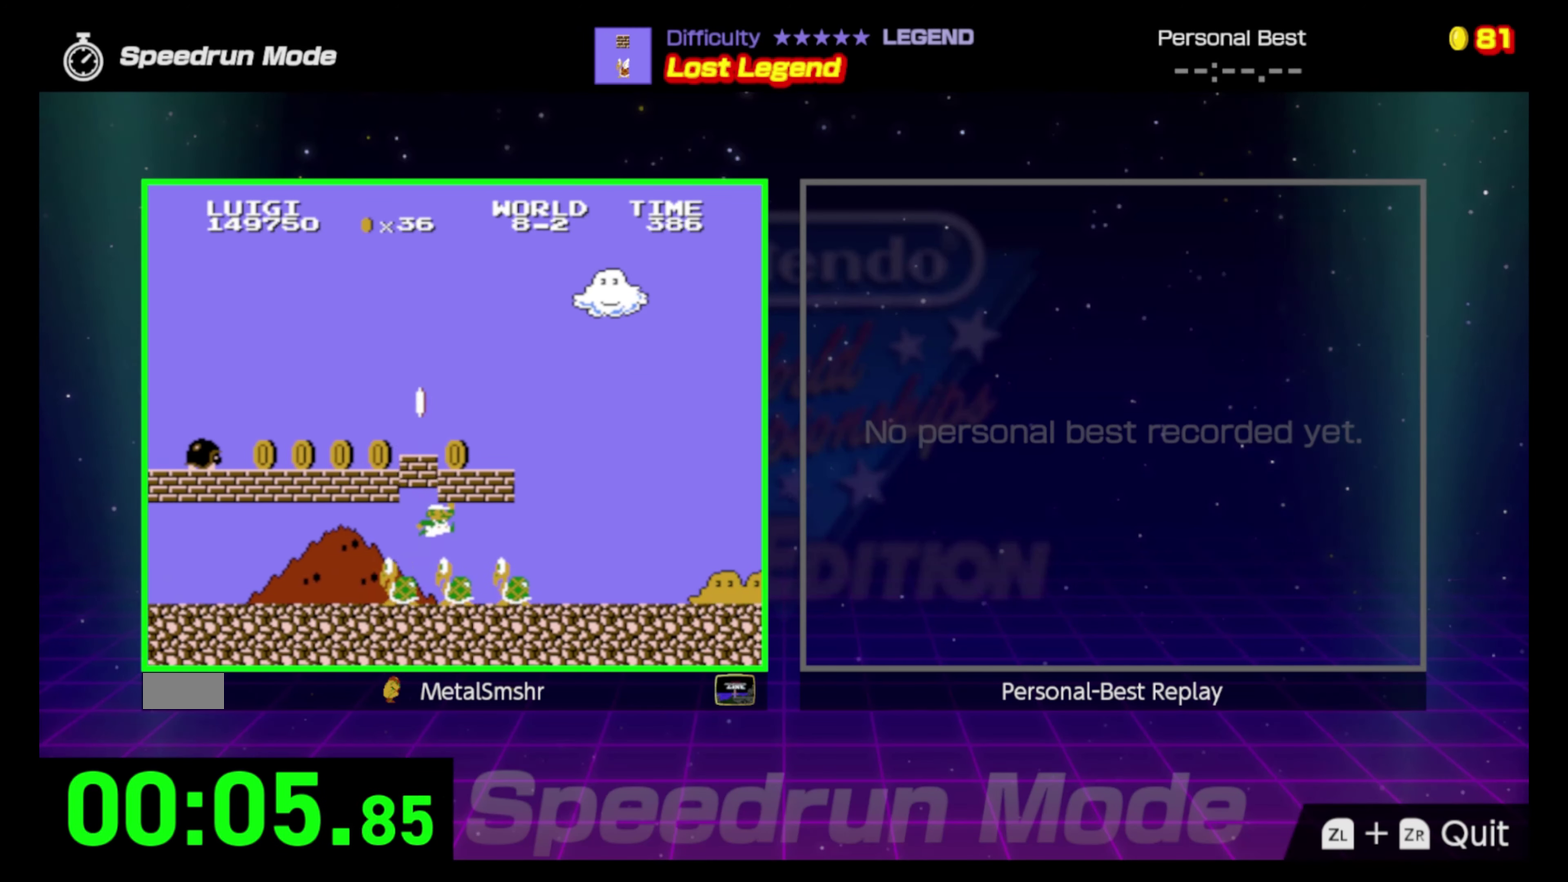
{"buttons": ["B", "DPAD_RIGHT"], "events": [[33, "A", "up"]]}
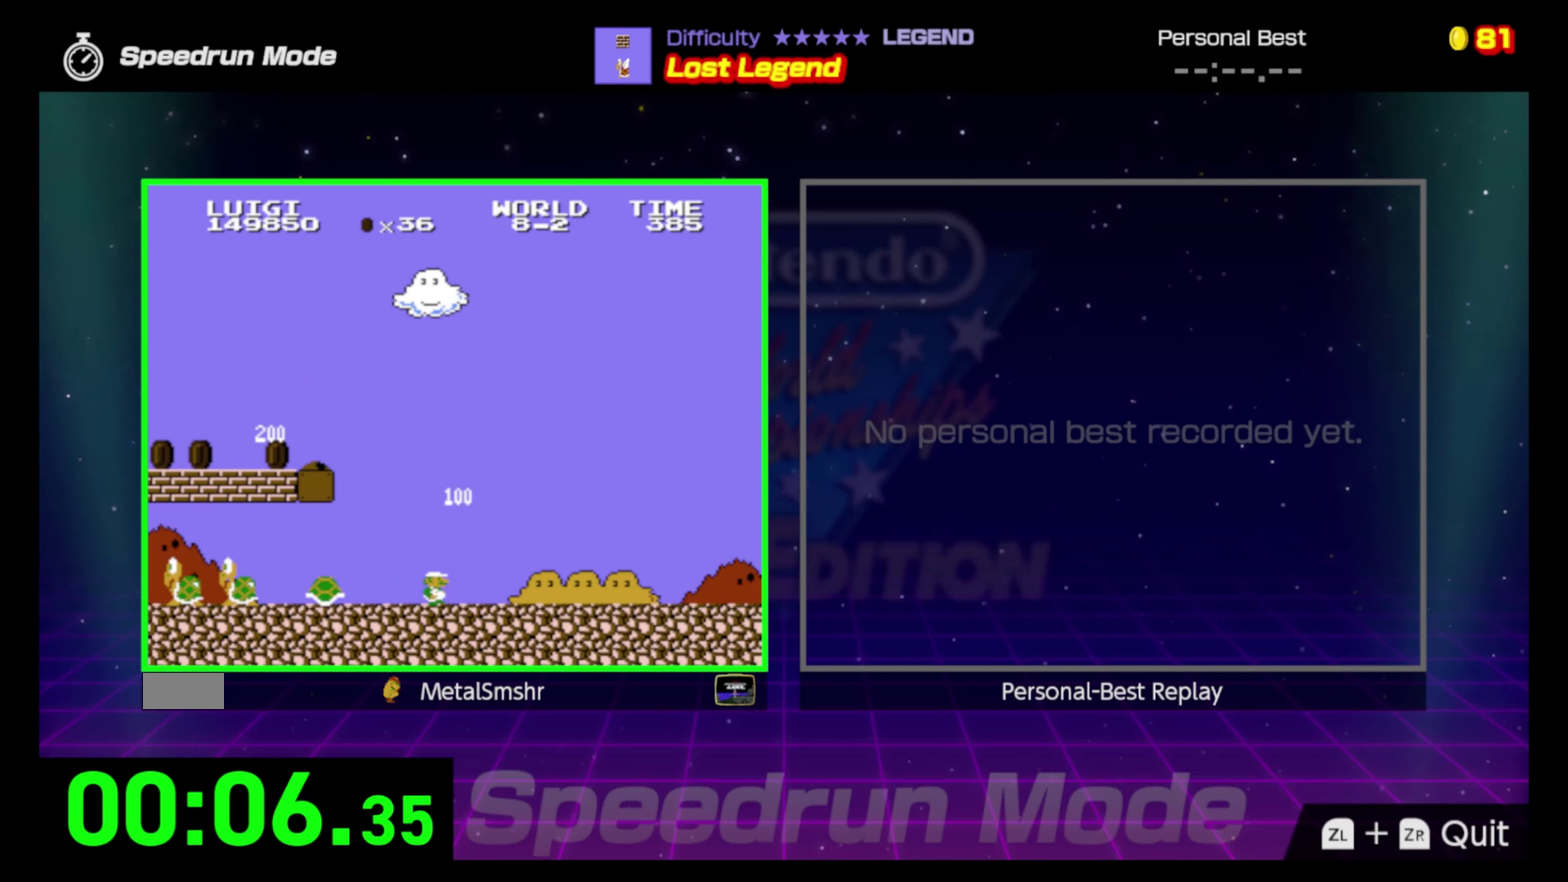
{"buttons": ["B", "DPAD_RIGHT"], "events": []}
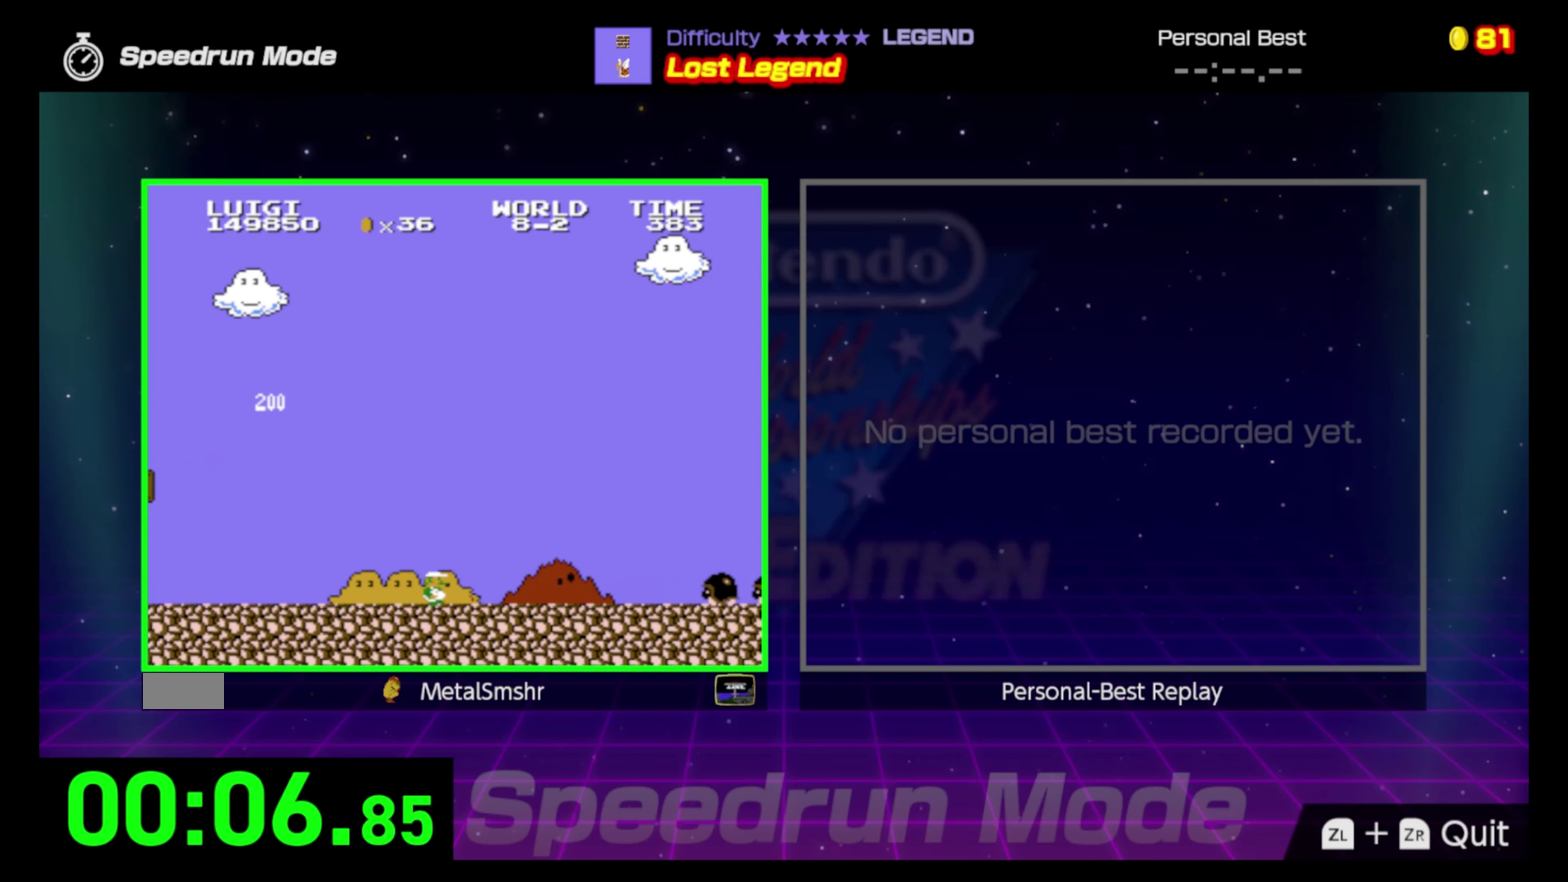
{"buttons": ["A", "B", "DPAD_RIGHT"], "events": [[367, "A", "down"]]}
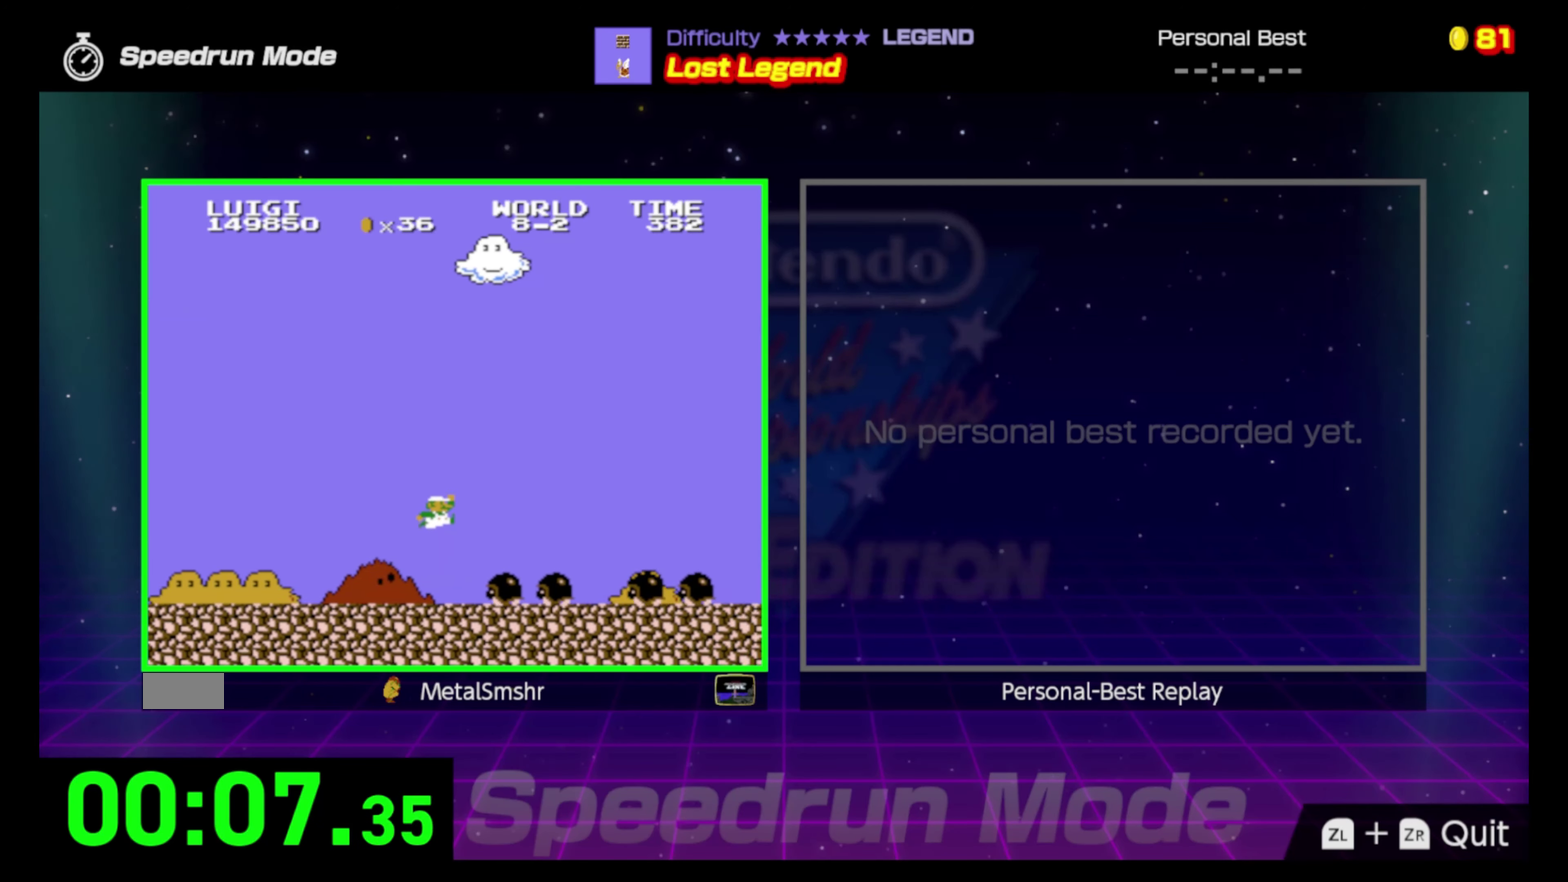
{"buttons": ["B", "DPAD_RIGHT"], "events": [[283, "A", "up"]]}
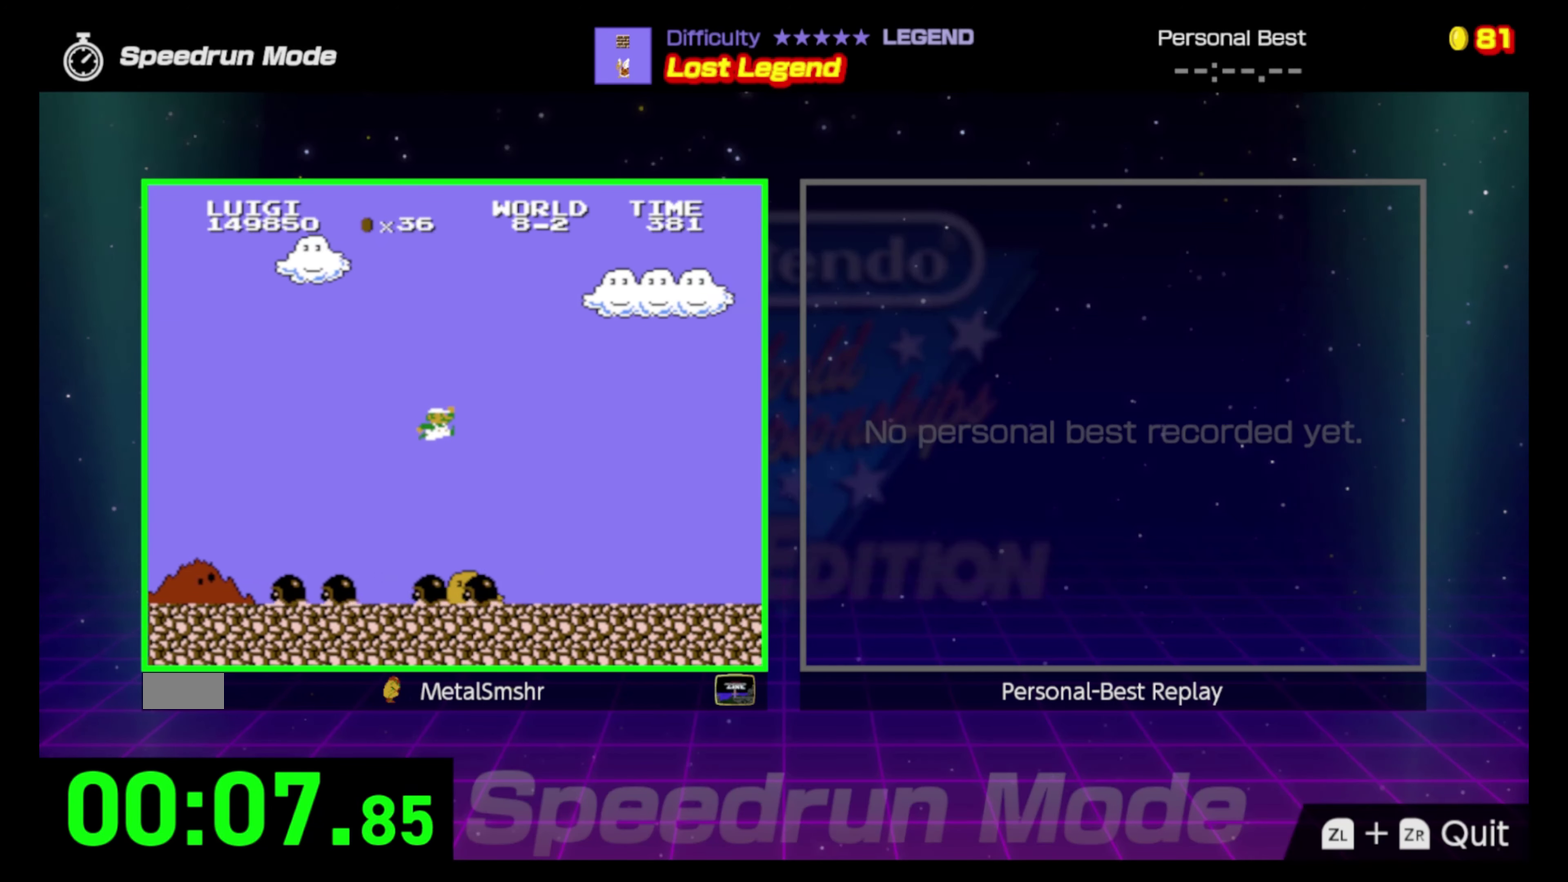
{"buttons": ["B", "DPAD_RIGHT"], "events": []}
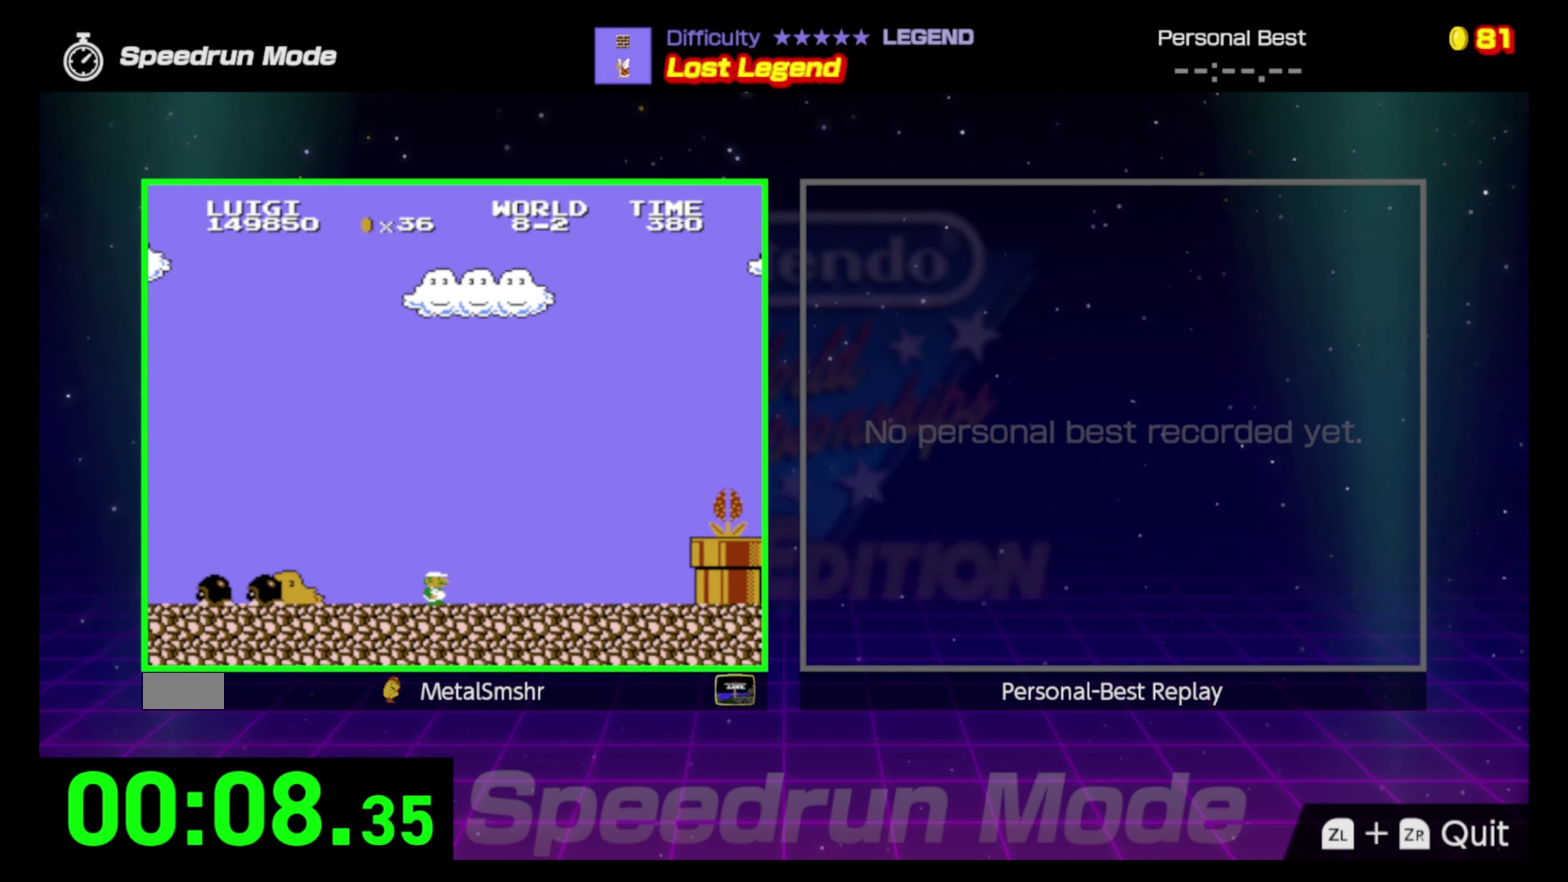
{"buttons": ["A", "B", "DPAD_RIGHT"], "events": [[350, "A", "down"]]}
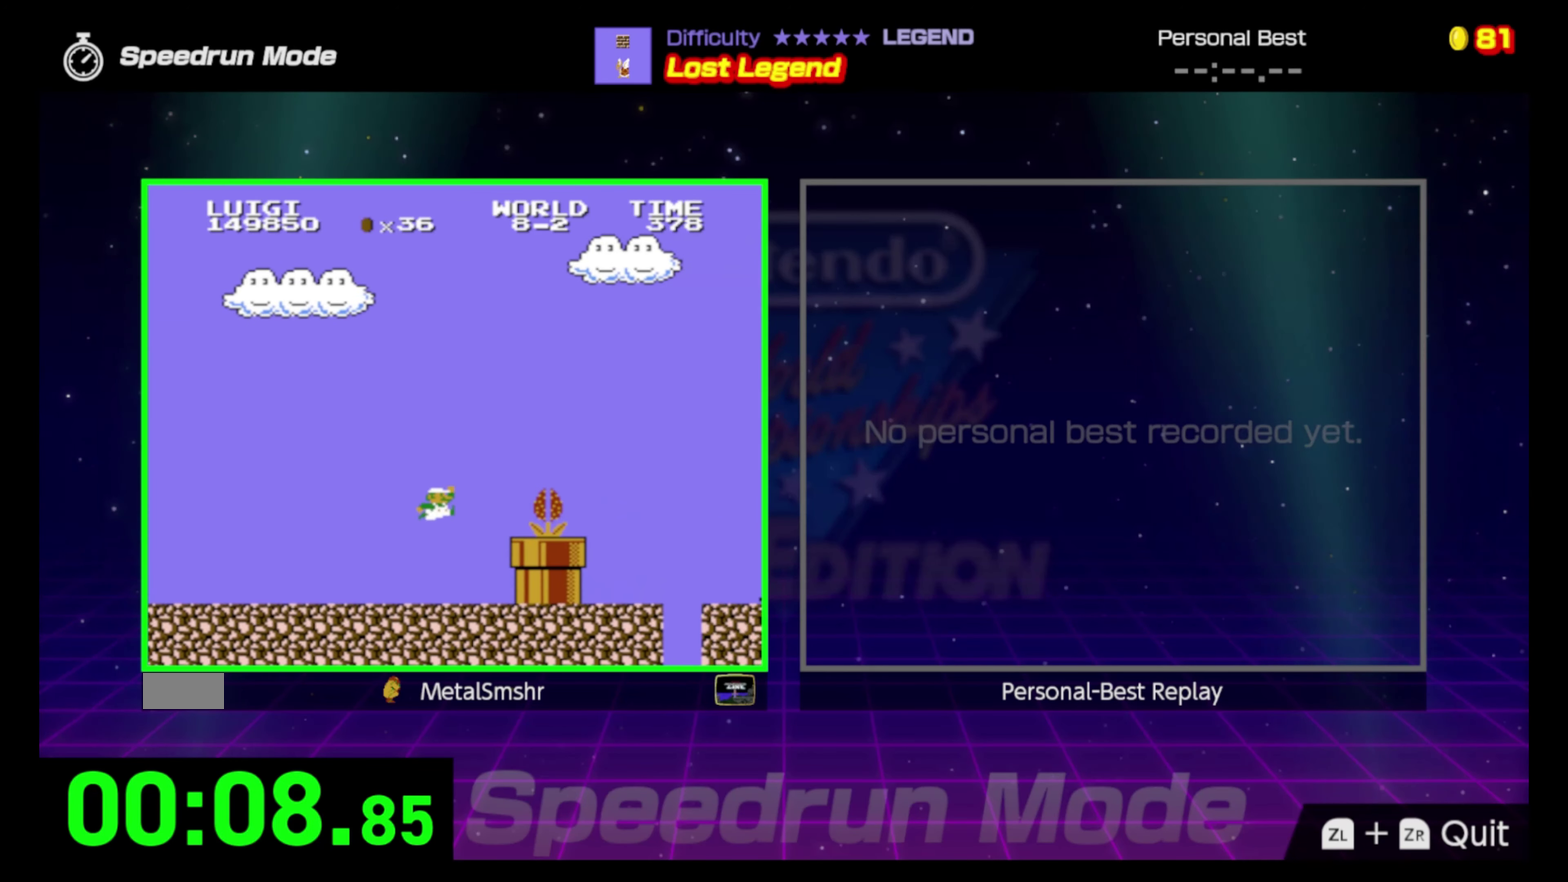
{"buttons": ["B", "DPAD_RIGHT"], "events": [[400, "A", "up"]]}
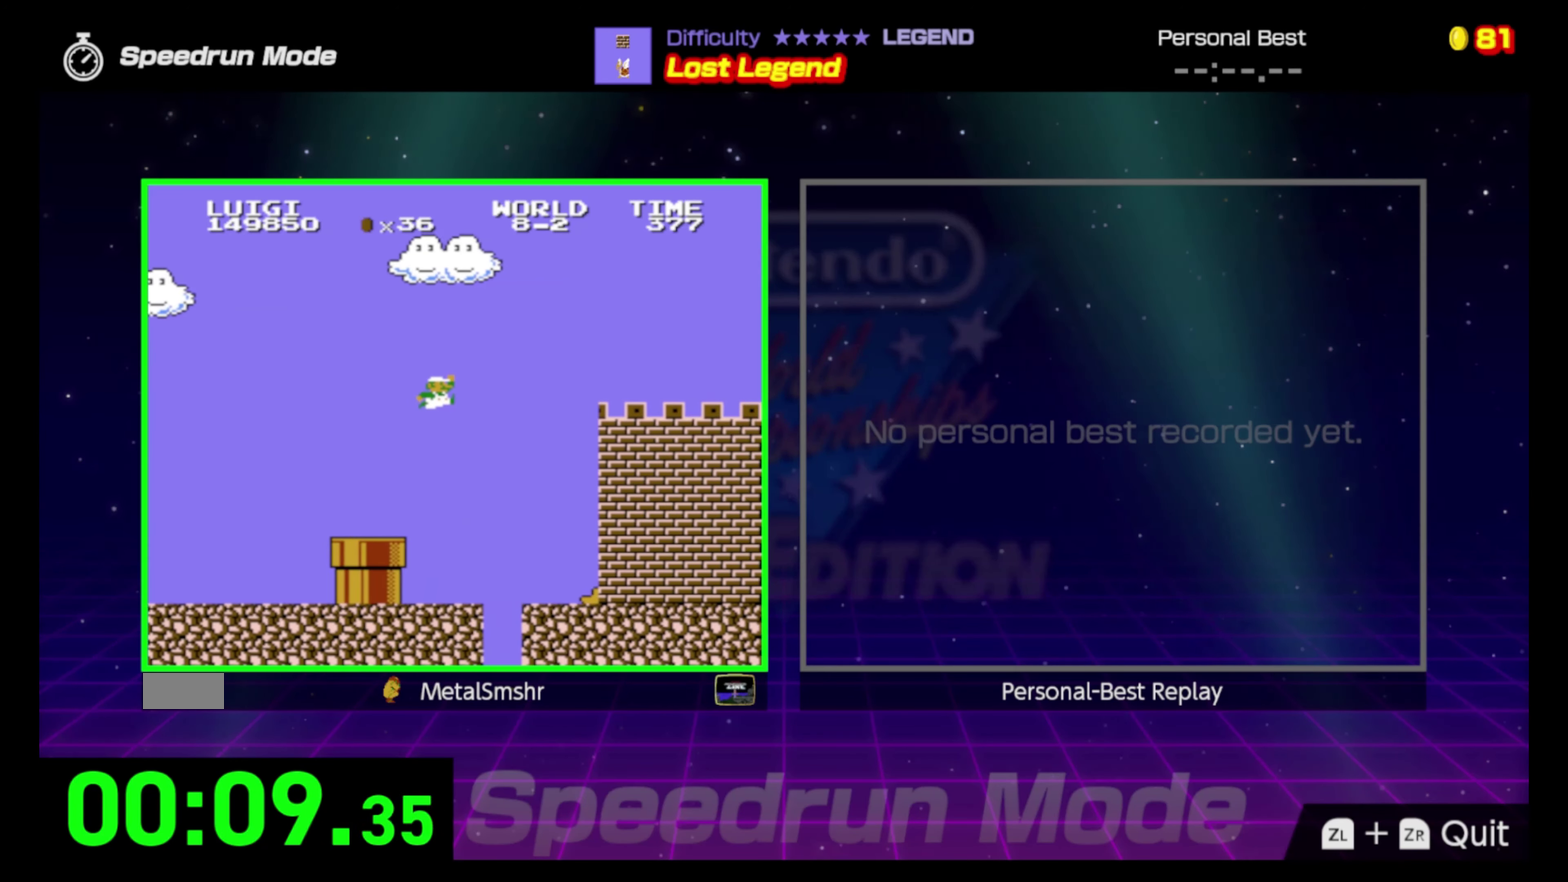
{"buttons": ["B", "DPAD_RIGHT"], "events": []}
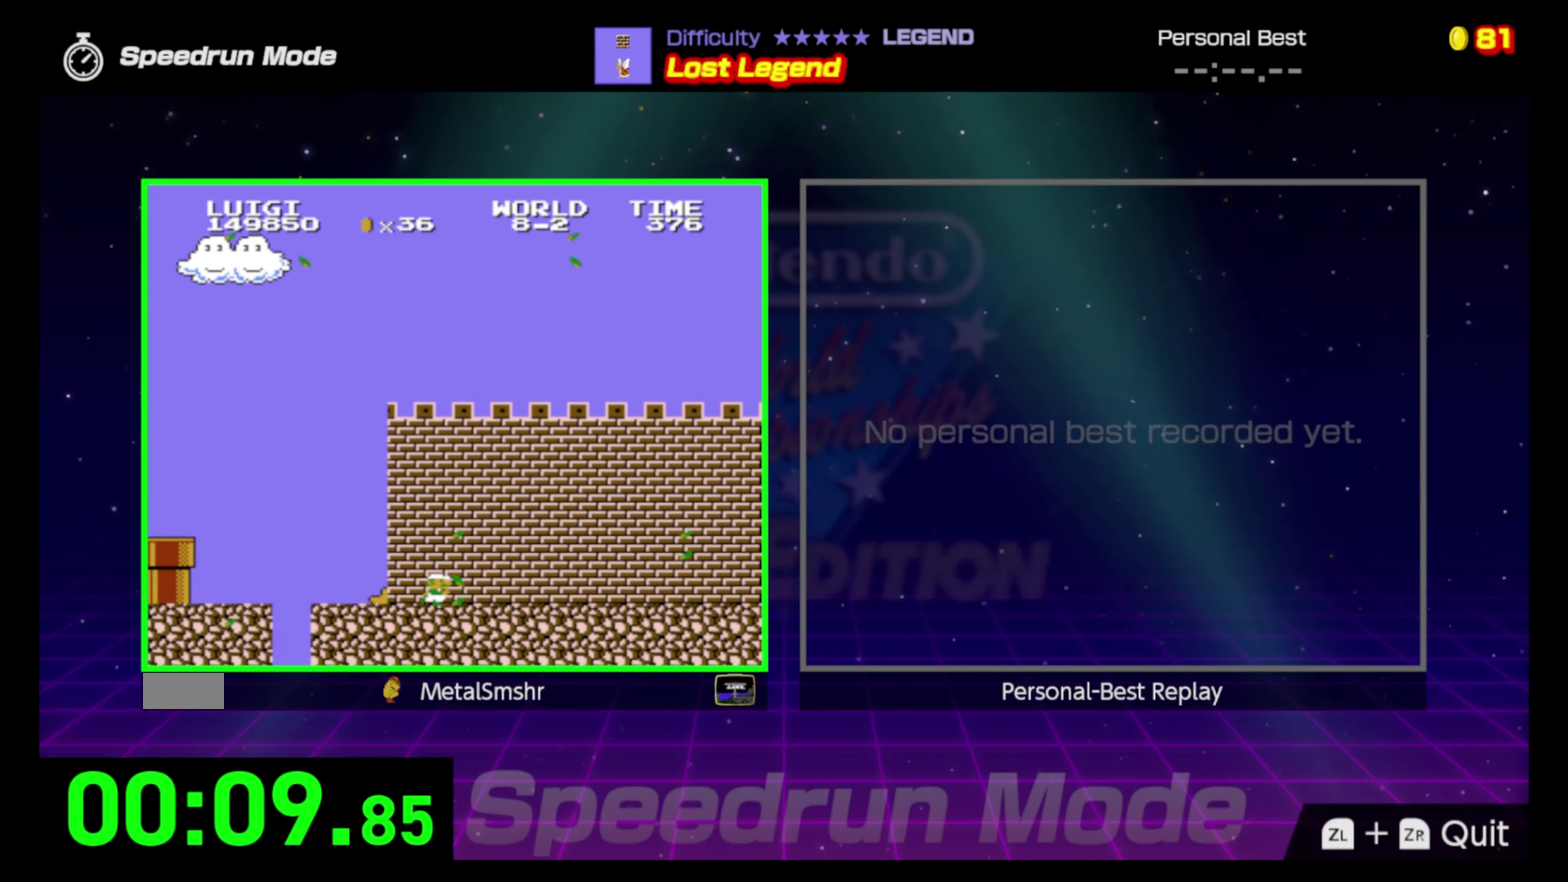
{"buttons": ["A", "B", "DPAD_RIGHT"], "events": [[450, "A", "down"]]}
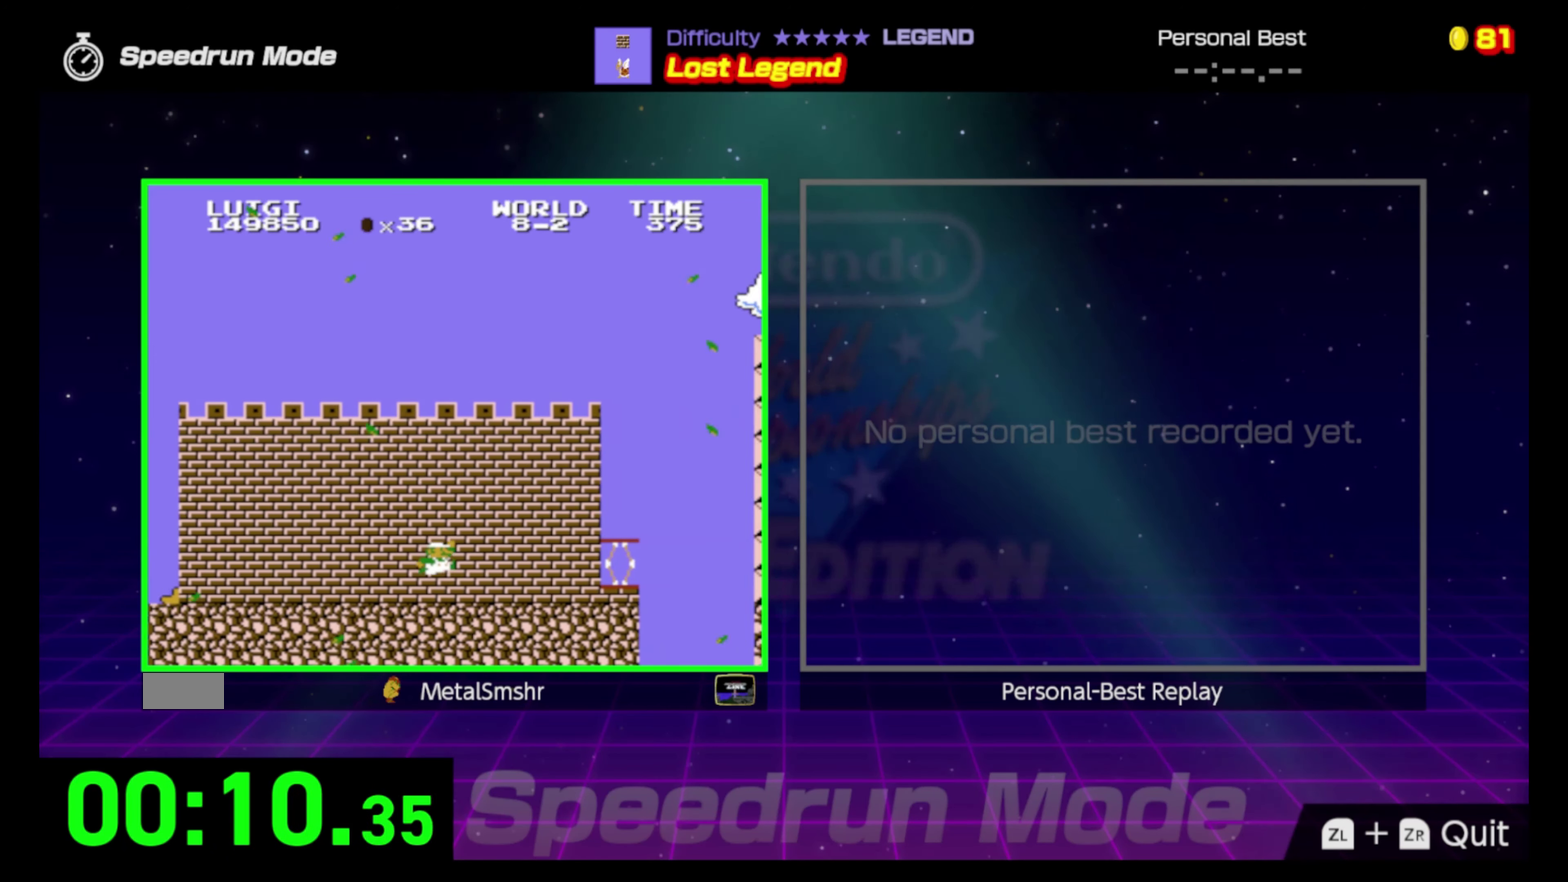
{"buttons": ["B", "DPAD_RIGHT"], "events": [[83, "A", "up"]]}